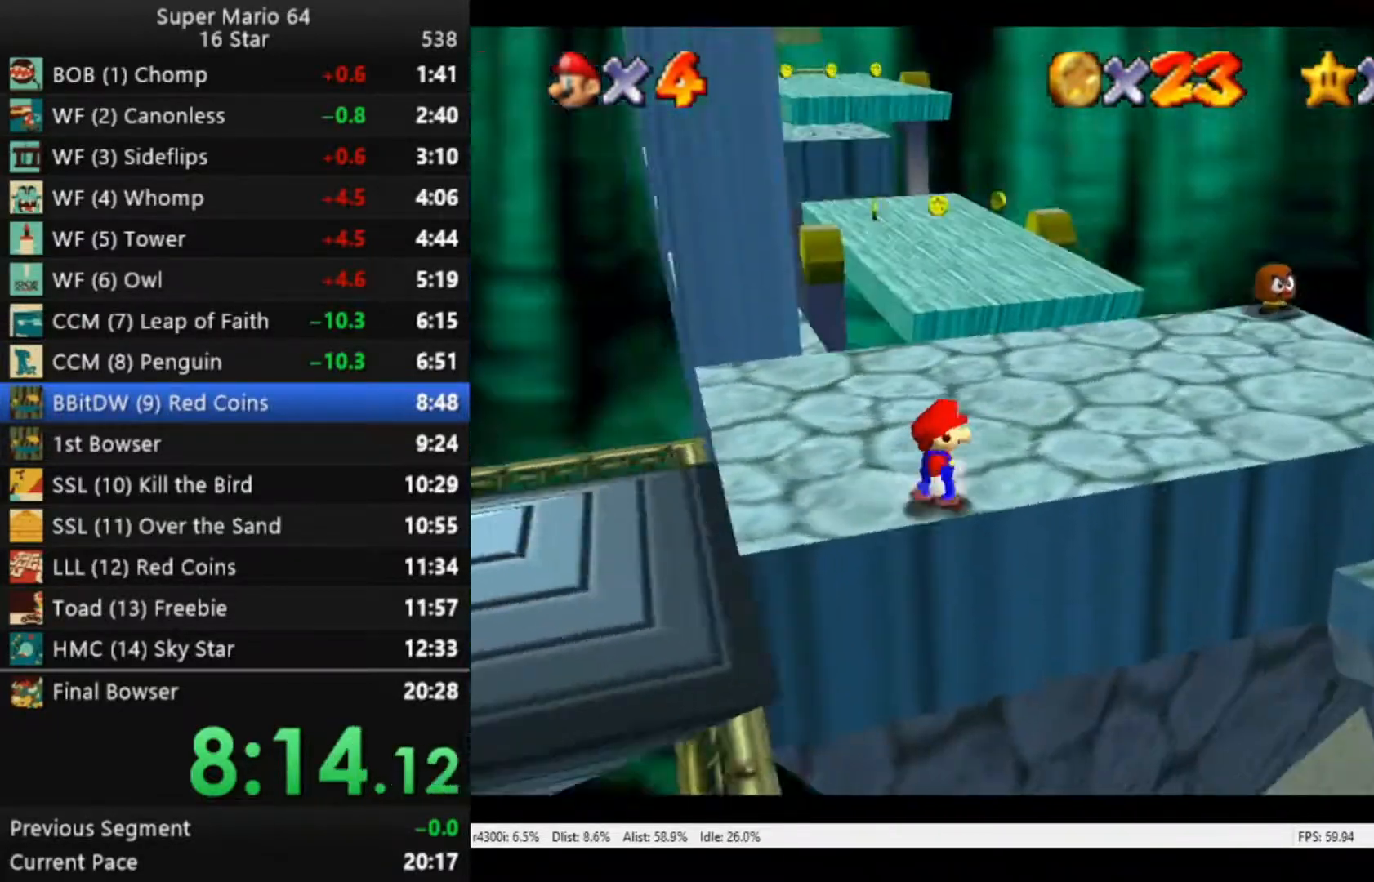
Gameplay with a controller (Xbox layout); each line is a JSON object with the inputs held at the frame after it. "events" lists button and stick changes between this image and that frame as [ms after this image, input, new state], when the widget could be followed in between.
{"buttons": [], "left_stick": "up-left", "right_stick": "center", "events": [[17, "left_stick", "up-left"], [17, "right_stick", "center"]]}
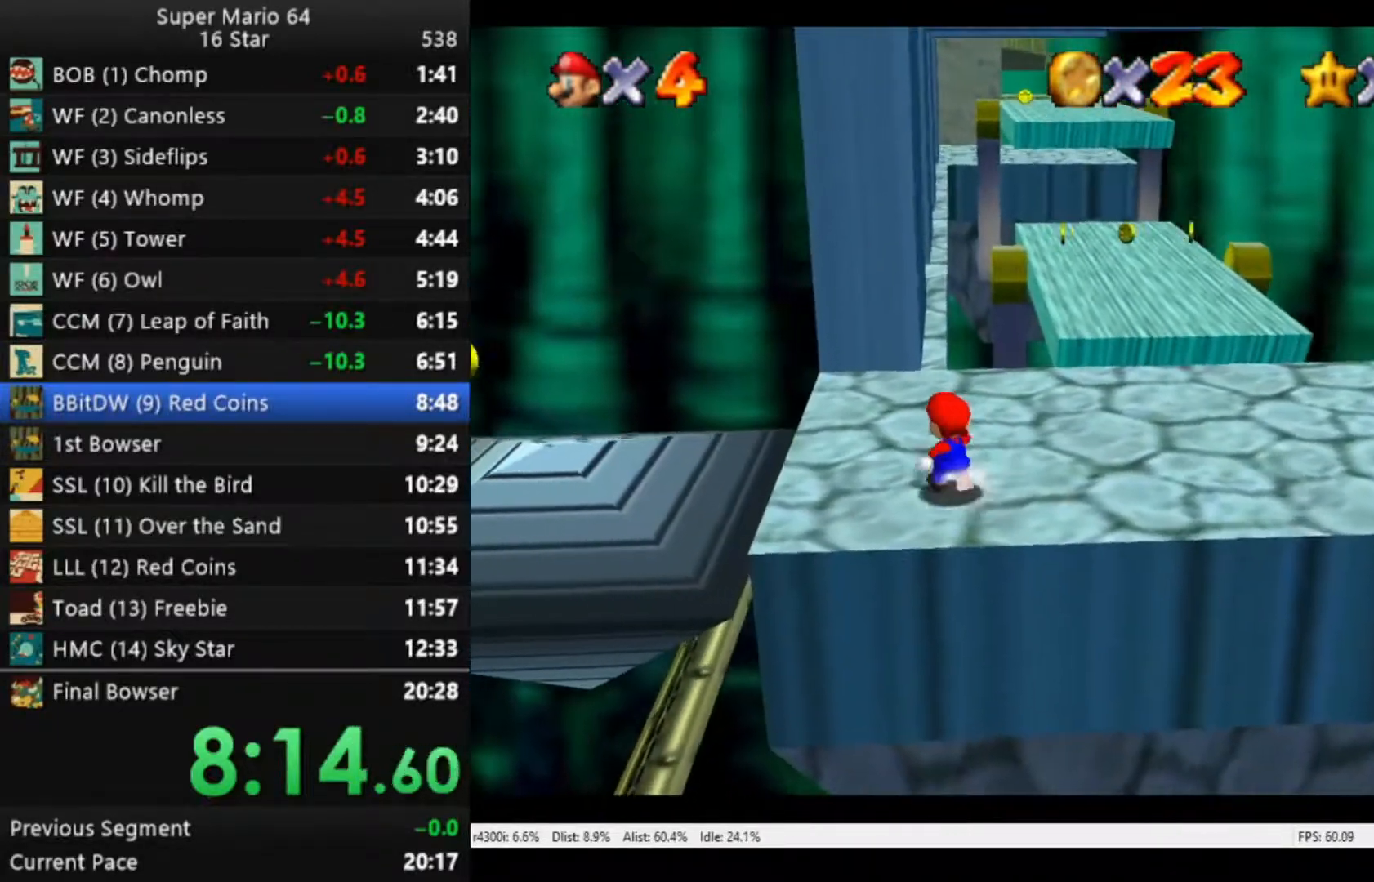
{"buttons": [], "left_stick": "up", "right_stick": "center", "events": [[83, "left_stick", "up"]]}
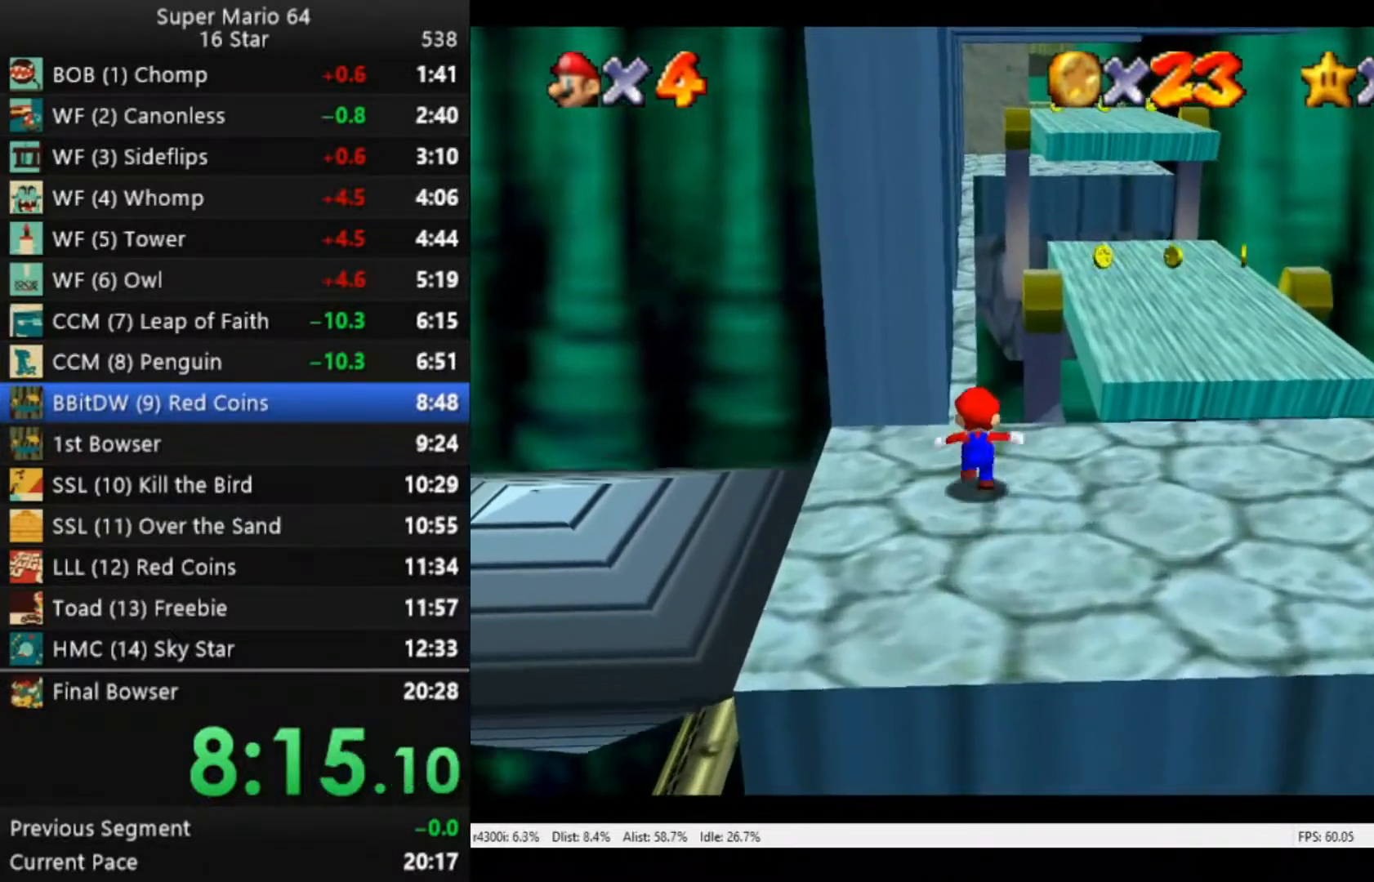
{"buttons": ["A"], "left_stick": "up", "right_stick": "center", "events": [[83, "A", "down"]]}
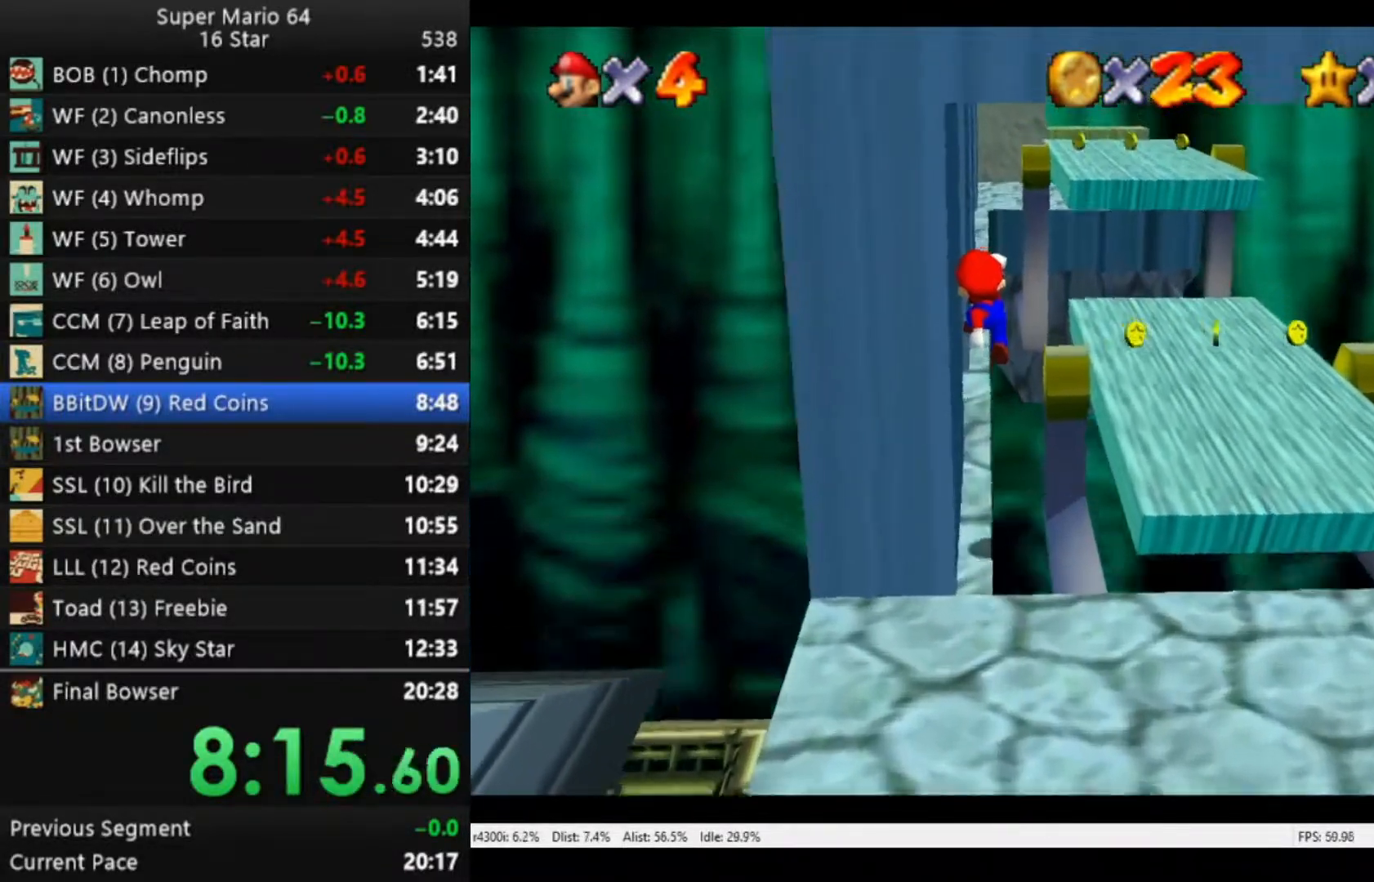
{"buttons": [], "left_stick": "up-left", "right_stick": "center", "events": [[33, "left_stick", "up-left"], [83, "A", "up"]]}
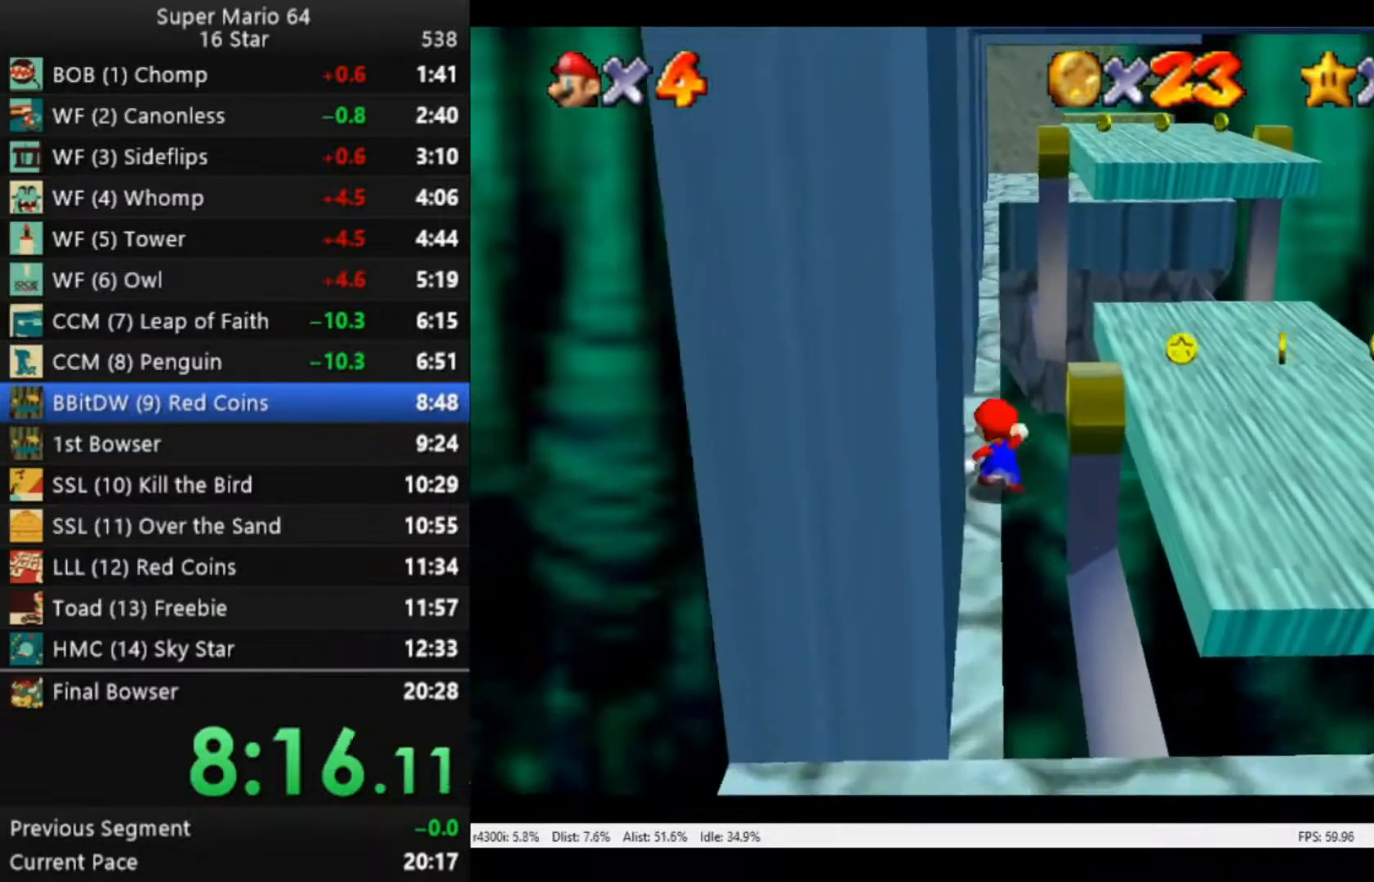
{"buttons": [], "left_stick": "up", "right_stick": "center", "events": [[117, "A", "down"], [417, "left_stick", "up"], [450, "A", "up"]]}
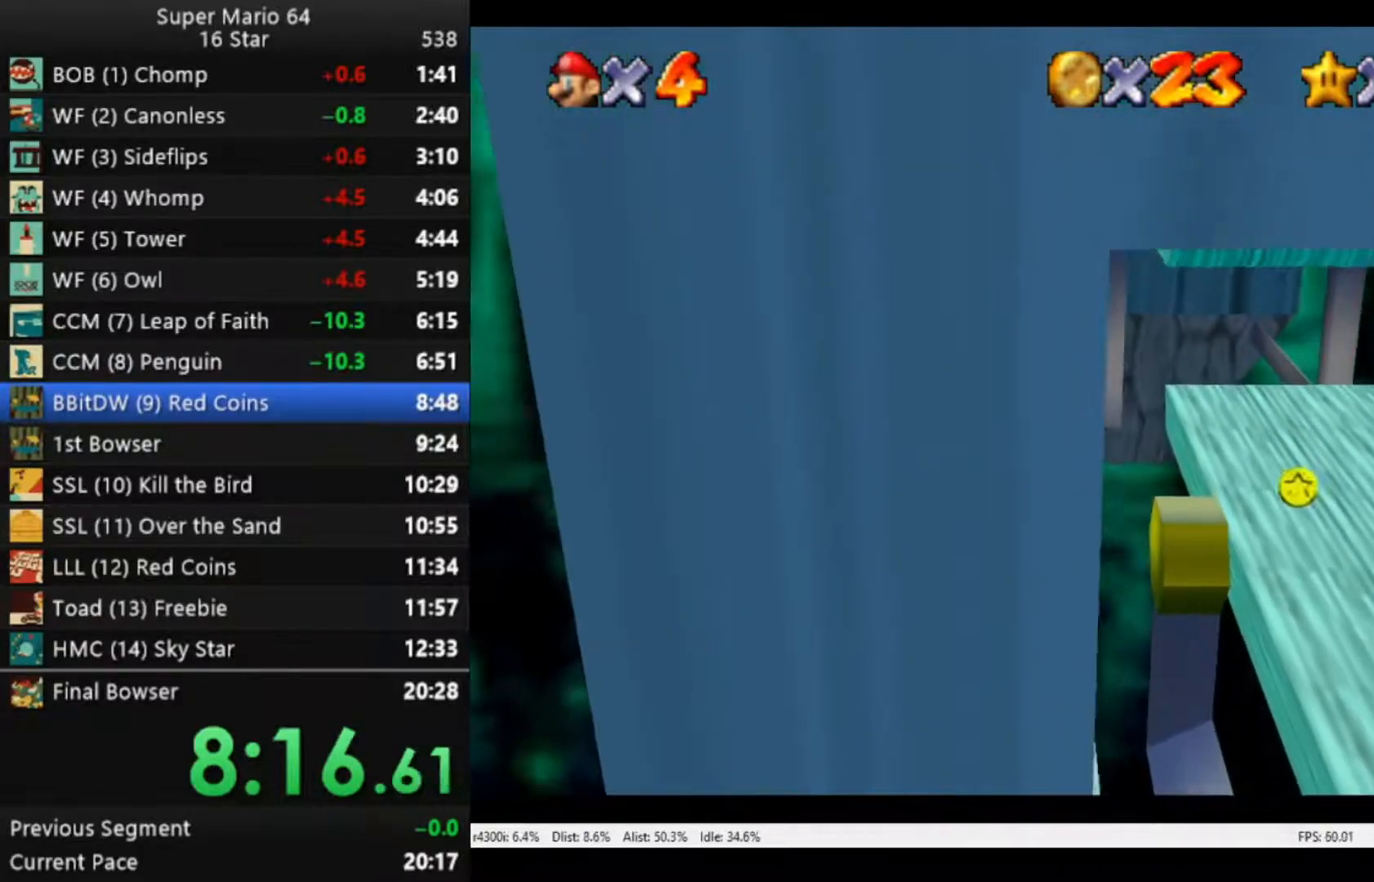
{"buttons": ["A"], "left_stick": "down-right", "right_stick": "center", "events": [[83, "left_stick", "down-right"], [117, "A", "down"], [183, "left_stick", "down"], [500, "left_stick", "down-right"]]}
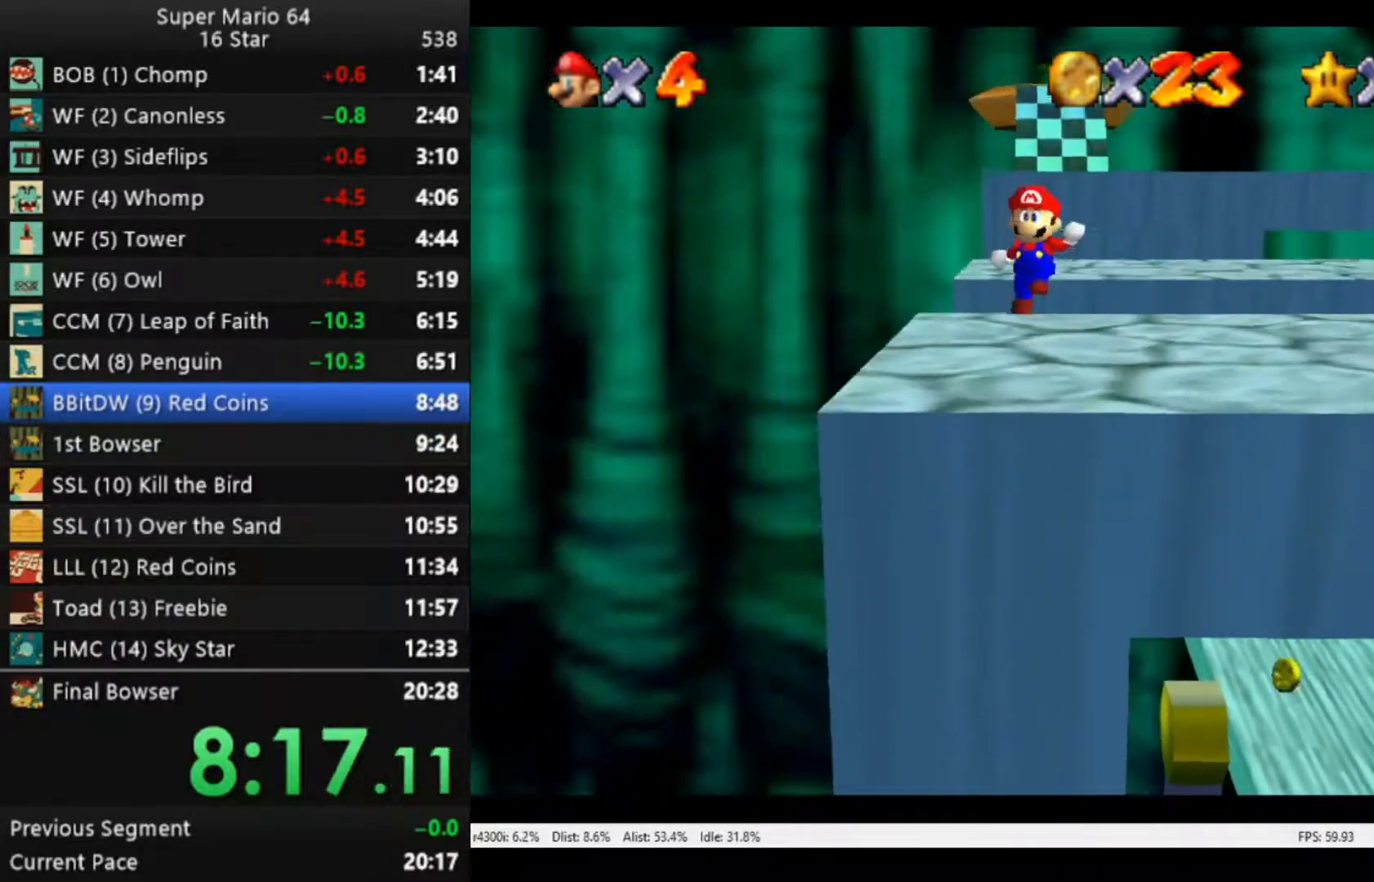
{"buttons": [], "left_stick": "down-right", "right_stick": "center", "events": [[83, "A", "up"]]}
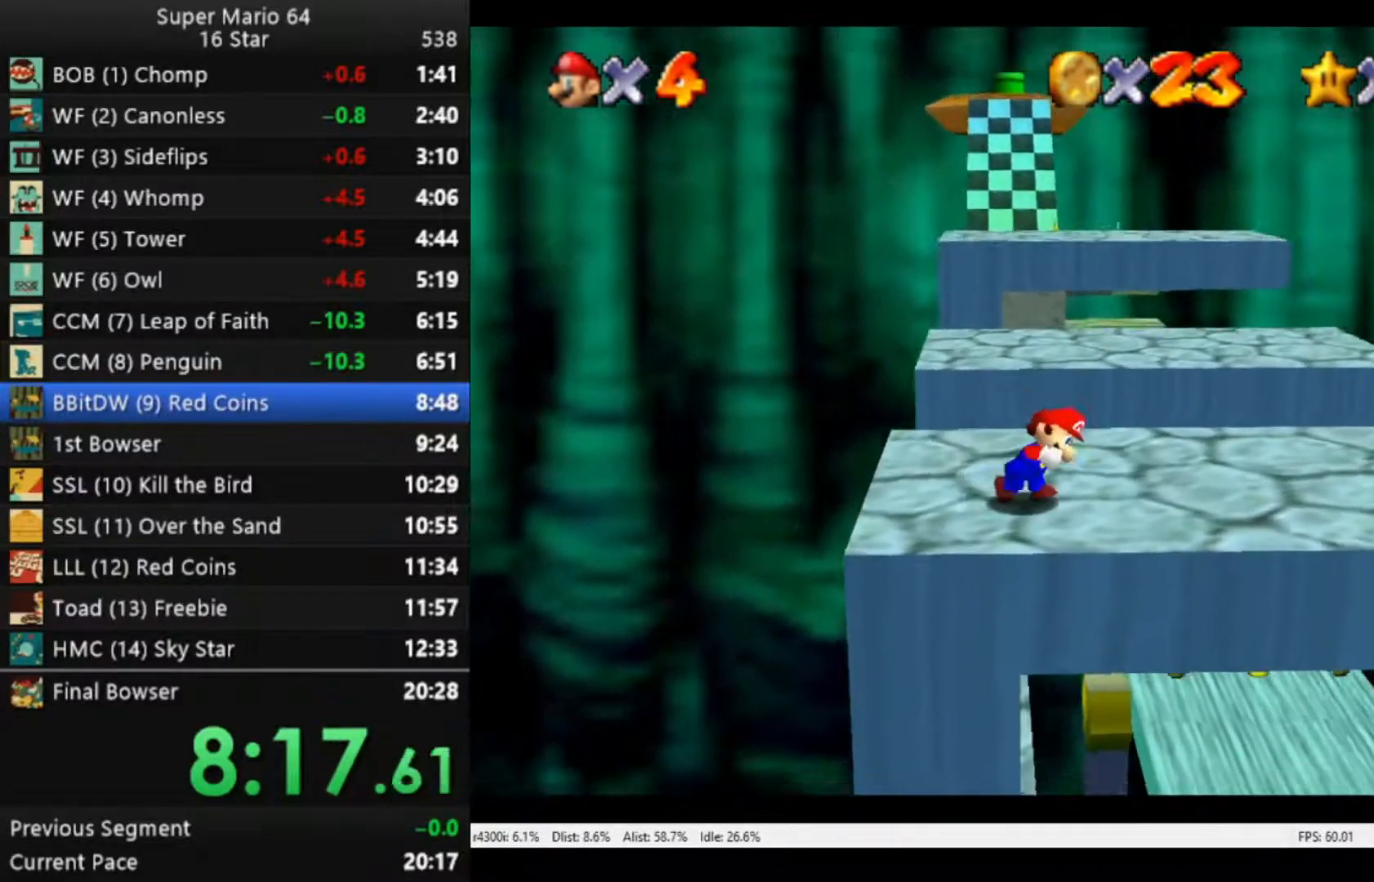
{"buttons": [], "left_stick": "right", "right_stick": "center", "events": [[17, "left_stick", "right"]]}
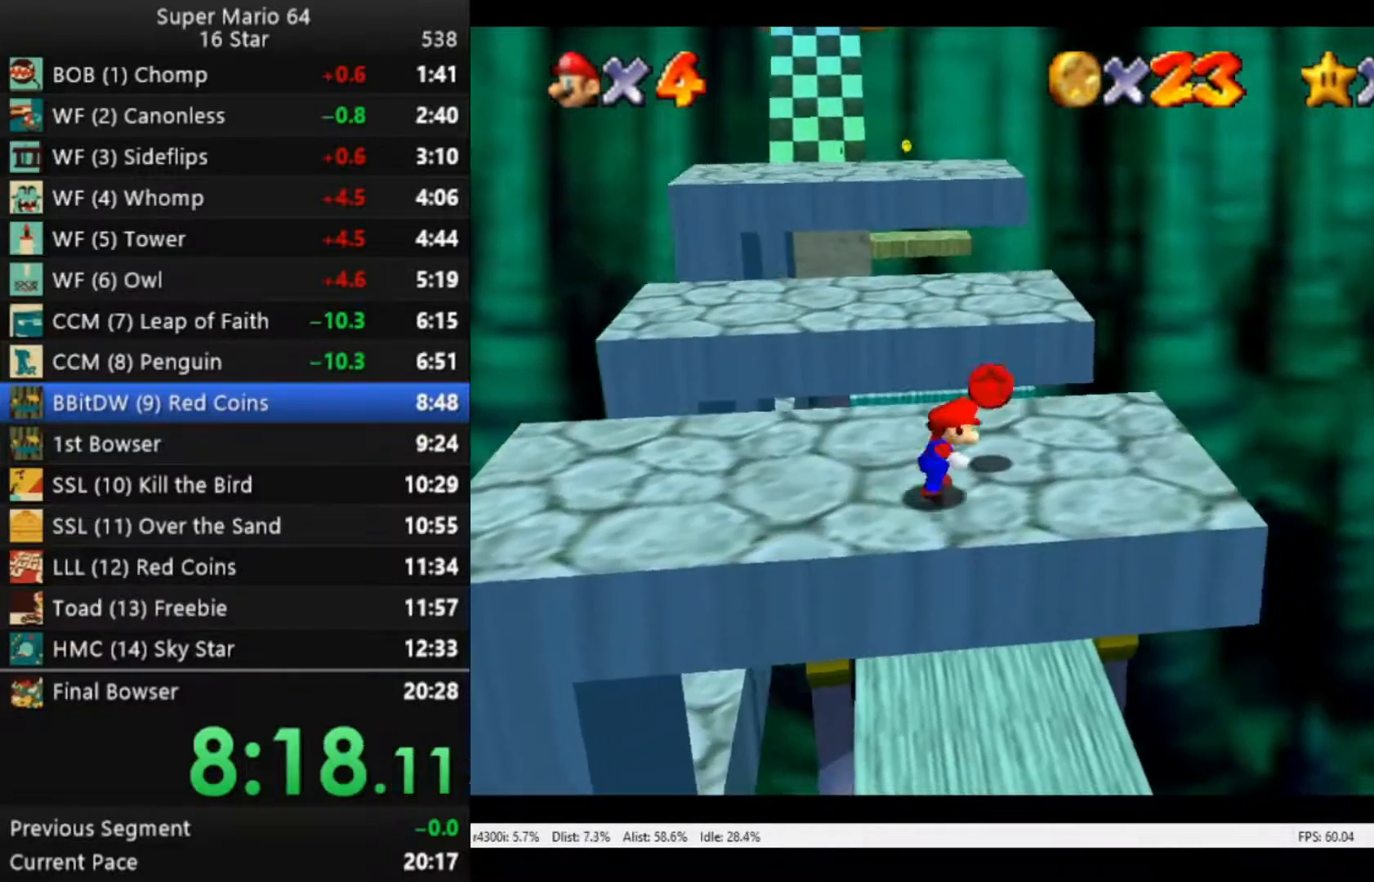
{"buttons": ["A", "L3"], "left_stick": "up-left", "right_stick": "center", "events": [[117, "left_stick", "up-left"], [217, "L3", "down"], [350, "A", "down"]]}
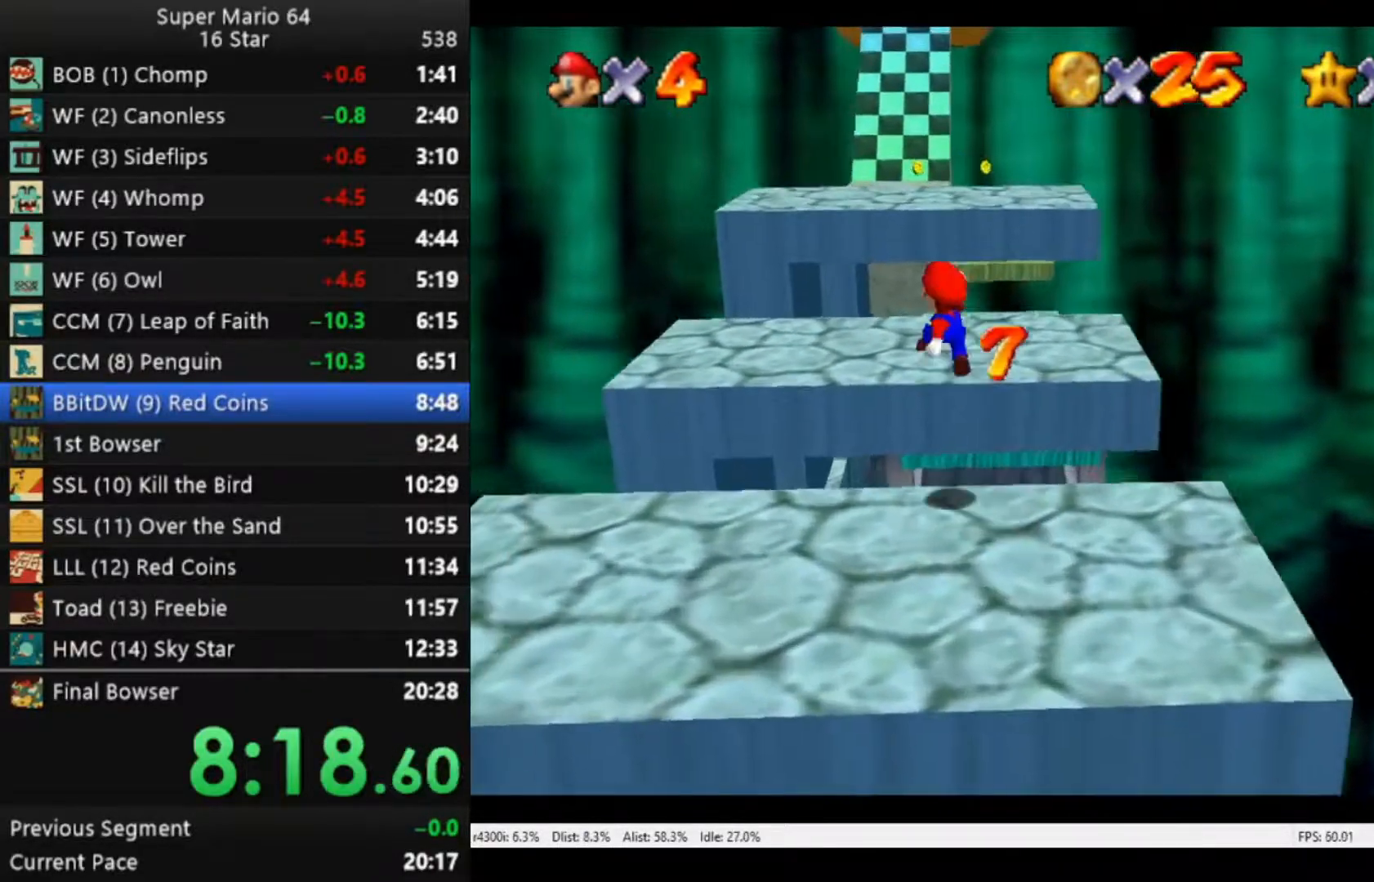
{"buttons": [], "left_stick": "up-left", "right_stick": "center", "events": [[117, "L3", "up"], [317, "A", "up"]]}
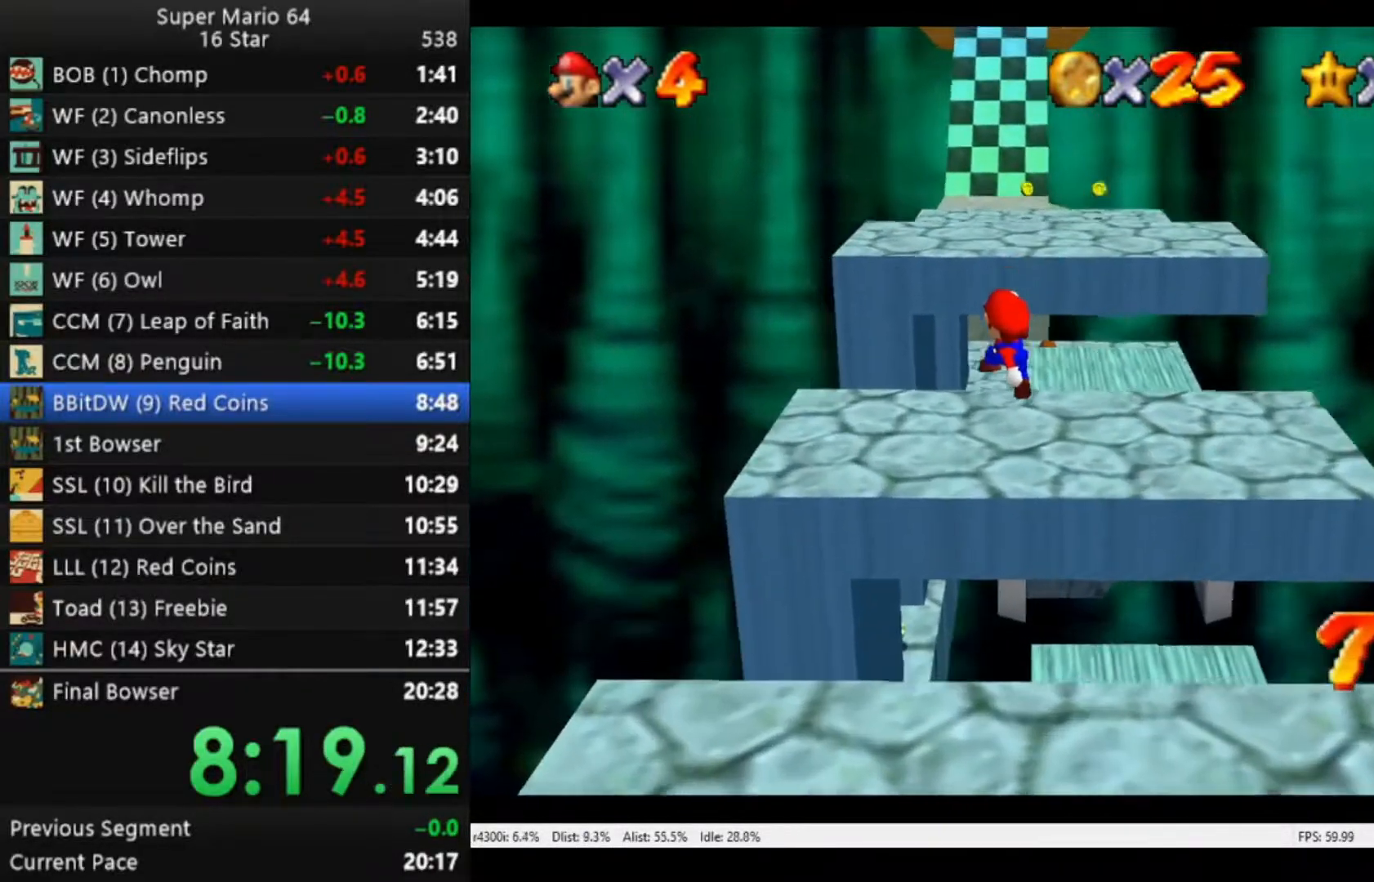
{"buttons": [], "left_stick": "up", "right_stick": "center", "events": [[450, "left_stick", "up"]]}
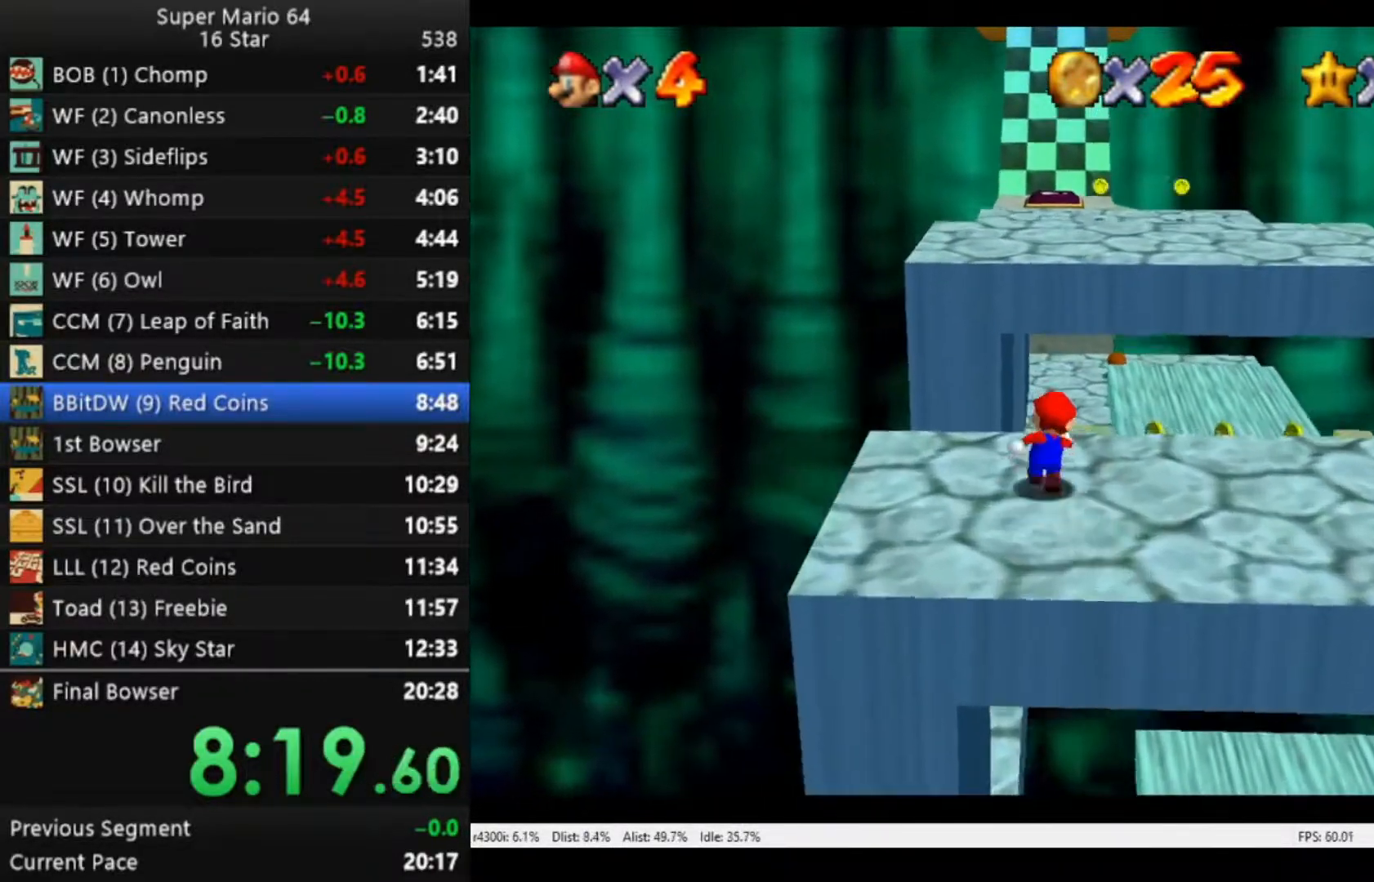
{"buttons": [], "left_stick": "up", "right_stick": "center", "events": []}
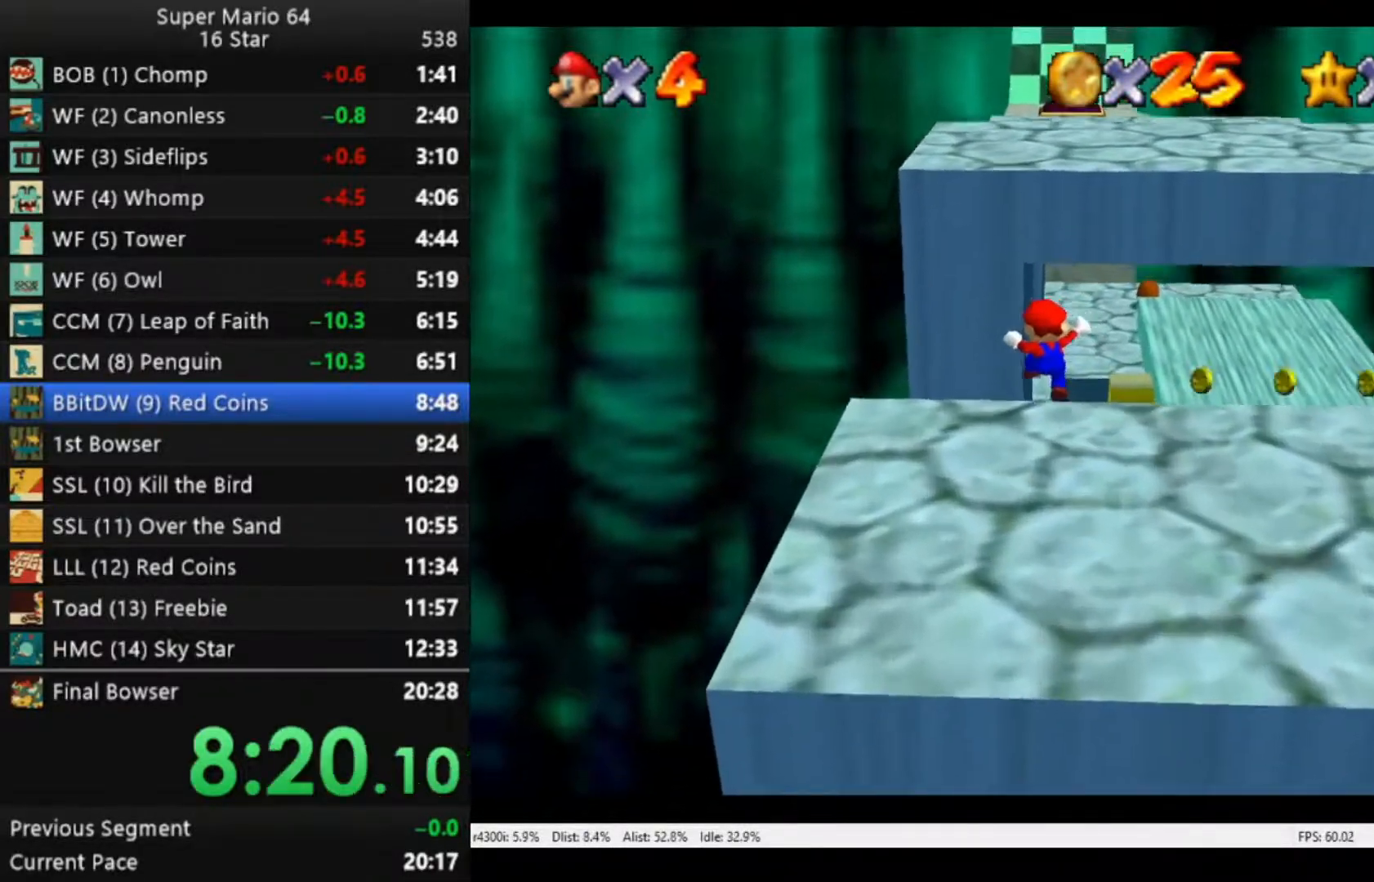
{"buttons": [], "left_stick": "up", "right_stick": "center", "events": []}
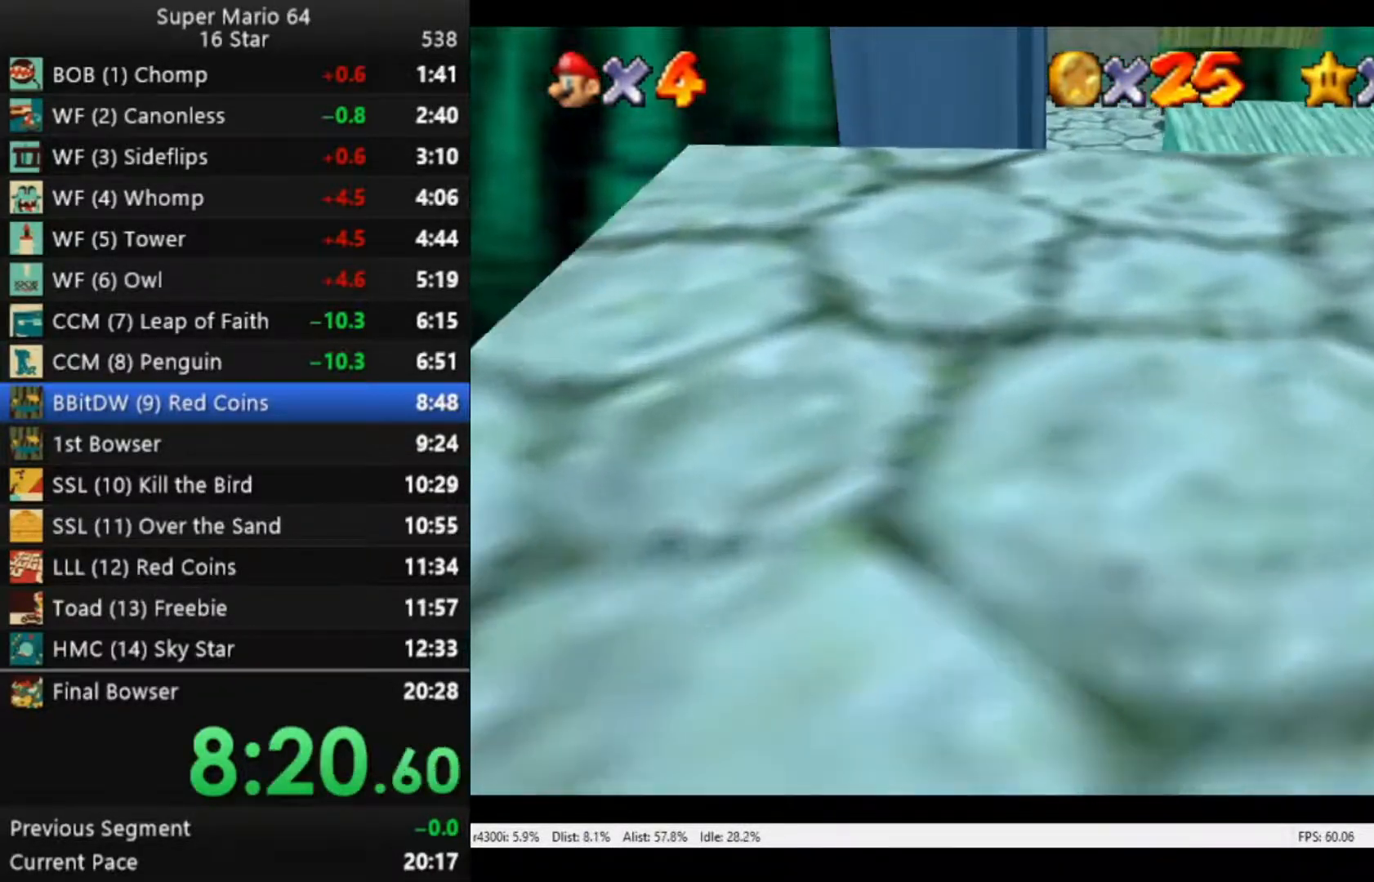
{"buttons": ["A", "R2"], "left_stick": "up", "right_stick": "center", "events": [[350, "R2", "down"], [417, "A", "down"]]}
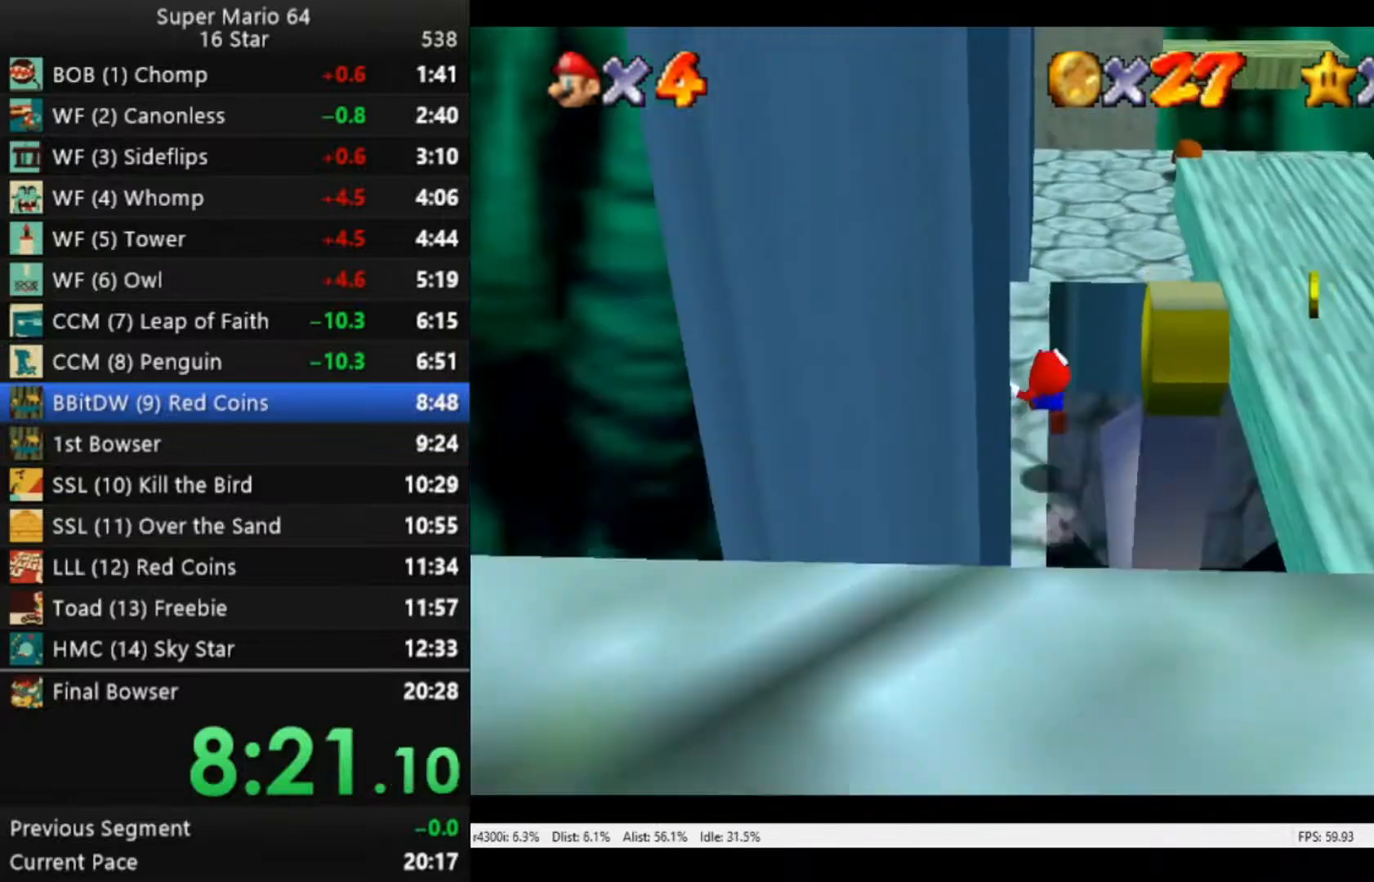
{"buttons": ["A", "R2"], "left_stick": "up", "right_stick": "center", "events": []}
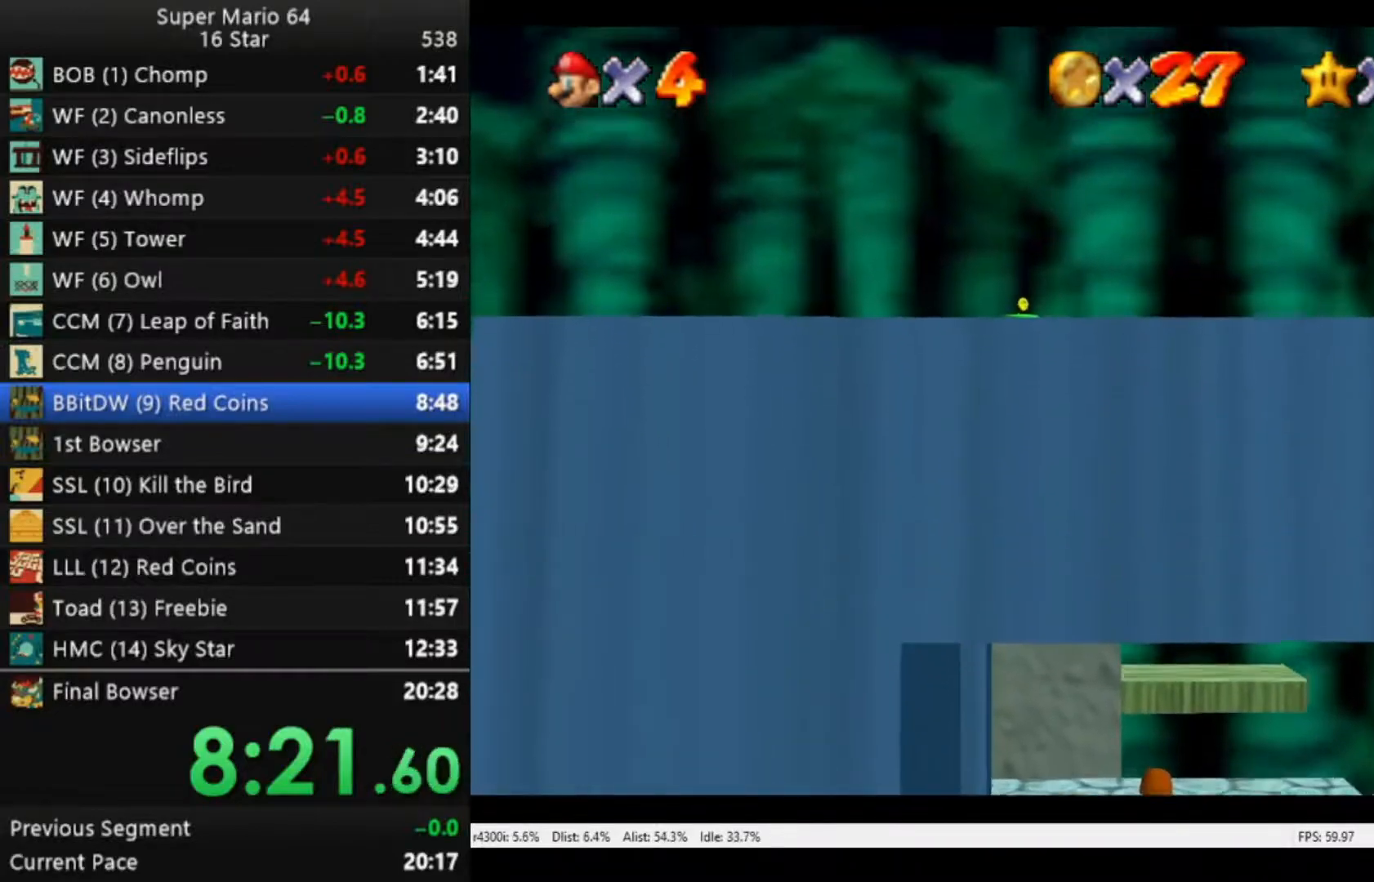
{"buttons": ["A", "R2"], "left_stick": "up-right", "right_stick": "center", "events": [[33, "left_stick", "up-right"]]}
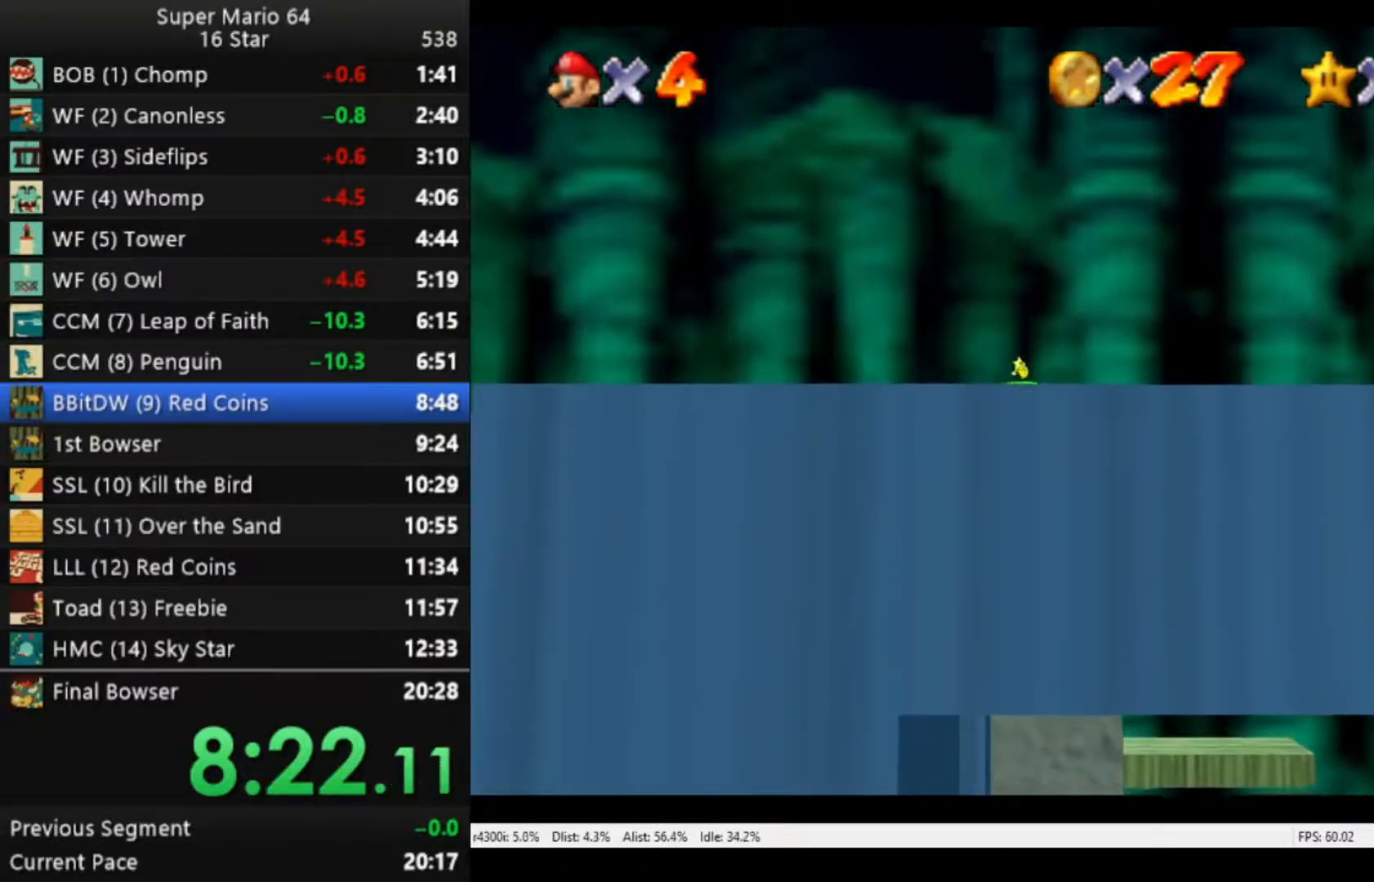
{"buttons": ["A", "R2"], "left_stick": "up-right", "right_stick": "center", "events": []}
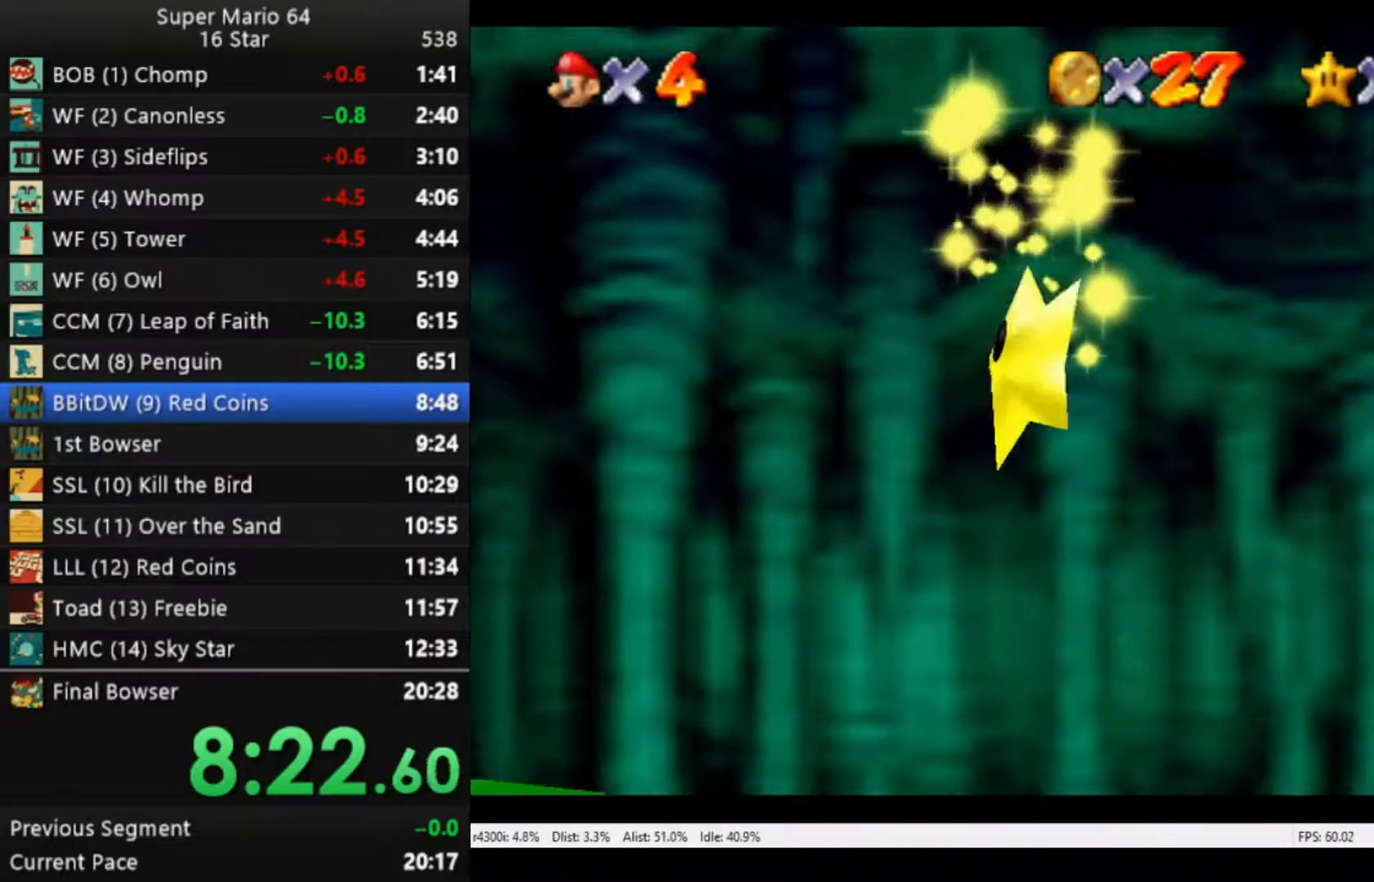
{"buttons": ["A", "R2"], "left_stick": "up-right", "right_stick": "center", "events": []}
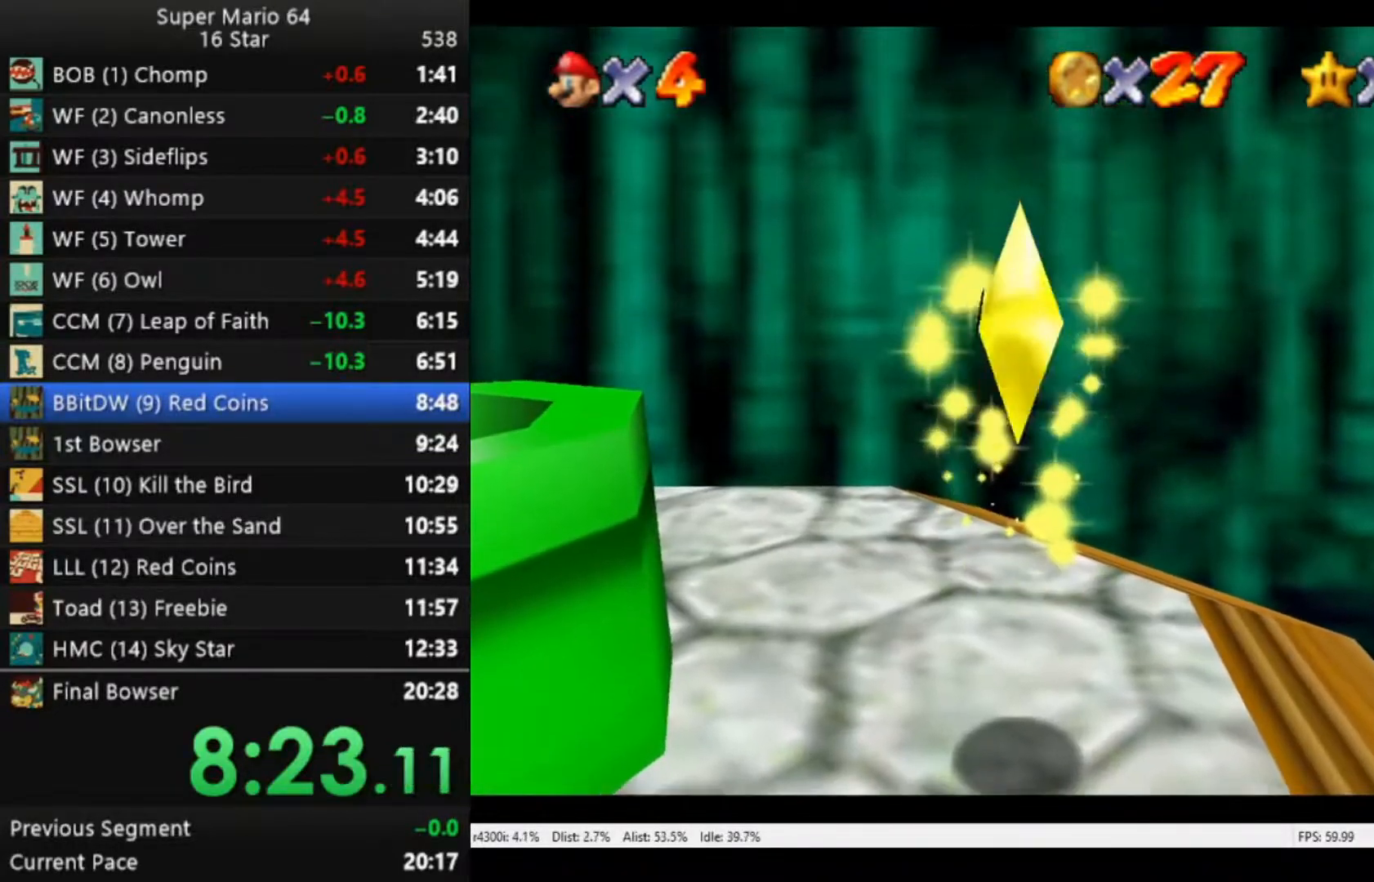
{"buttons": [], "left_stick": "up-right", "right_stick": "center", "events": [[83, "A", "up"], [217, "R2", "up"]]}
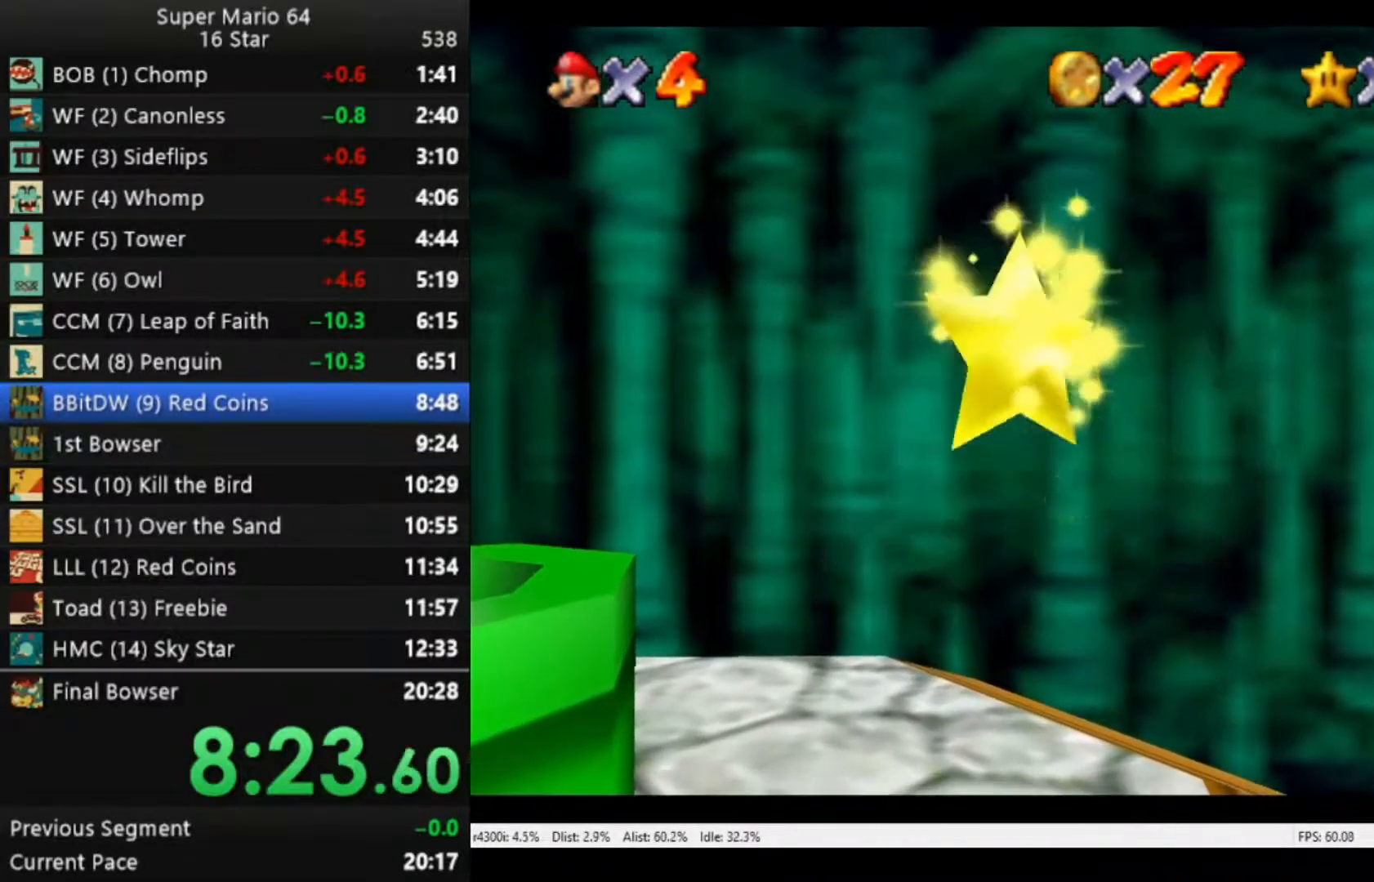
{"buttons": [], "left_stick": "up-right", "right_stick": "right", "events": [[283, "right_stick", "right"], [350, "right_stick", "center"], [483, "right_stick", "right"]]}
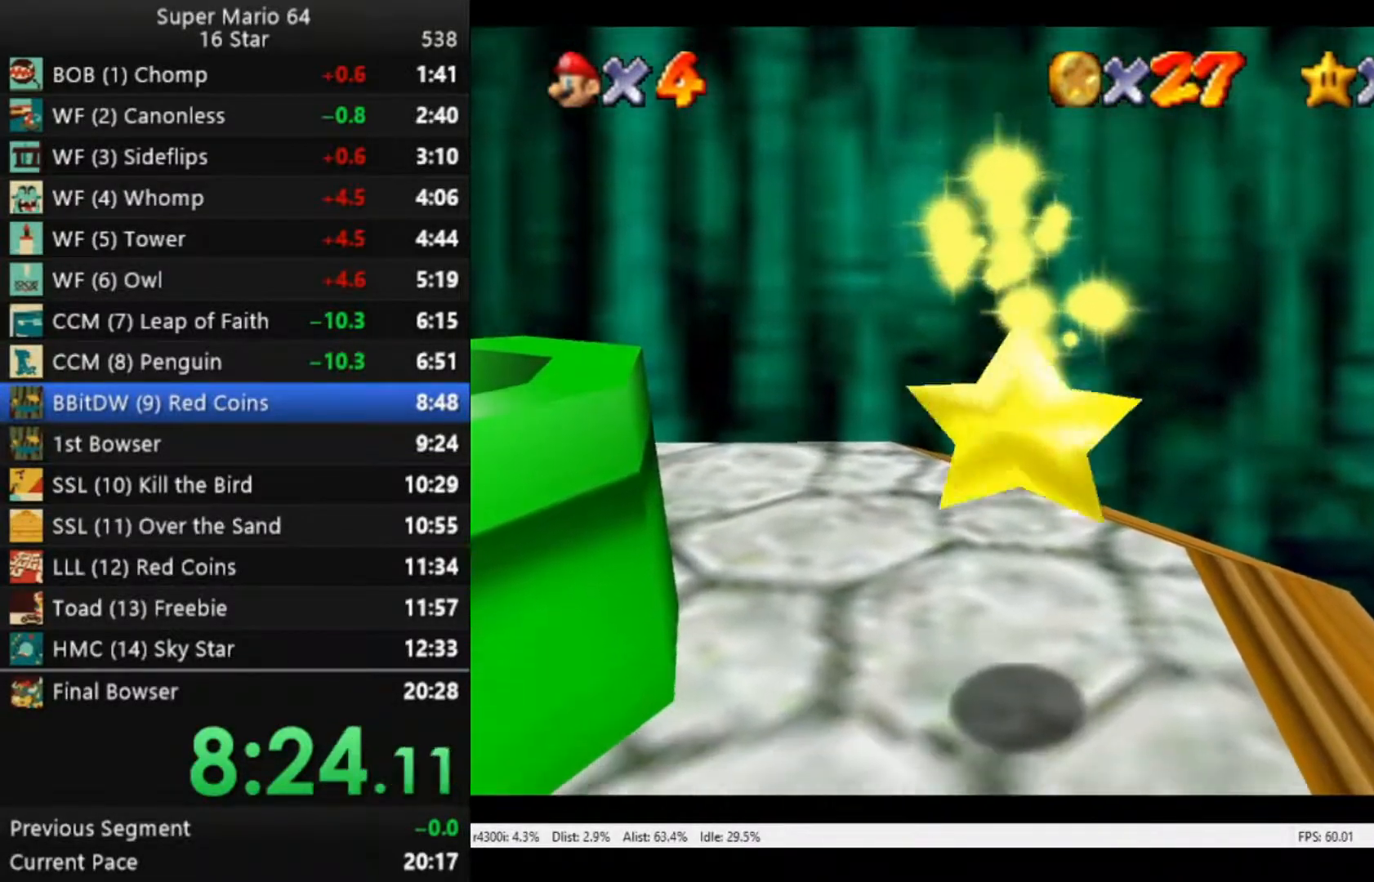
{"buttons": [], "left_stick": "up-right", "right_stick": "center", "events": [[50, "right_stick", "center"]]}
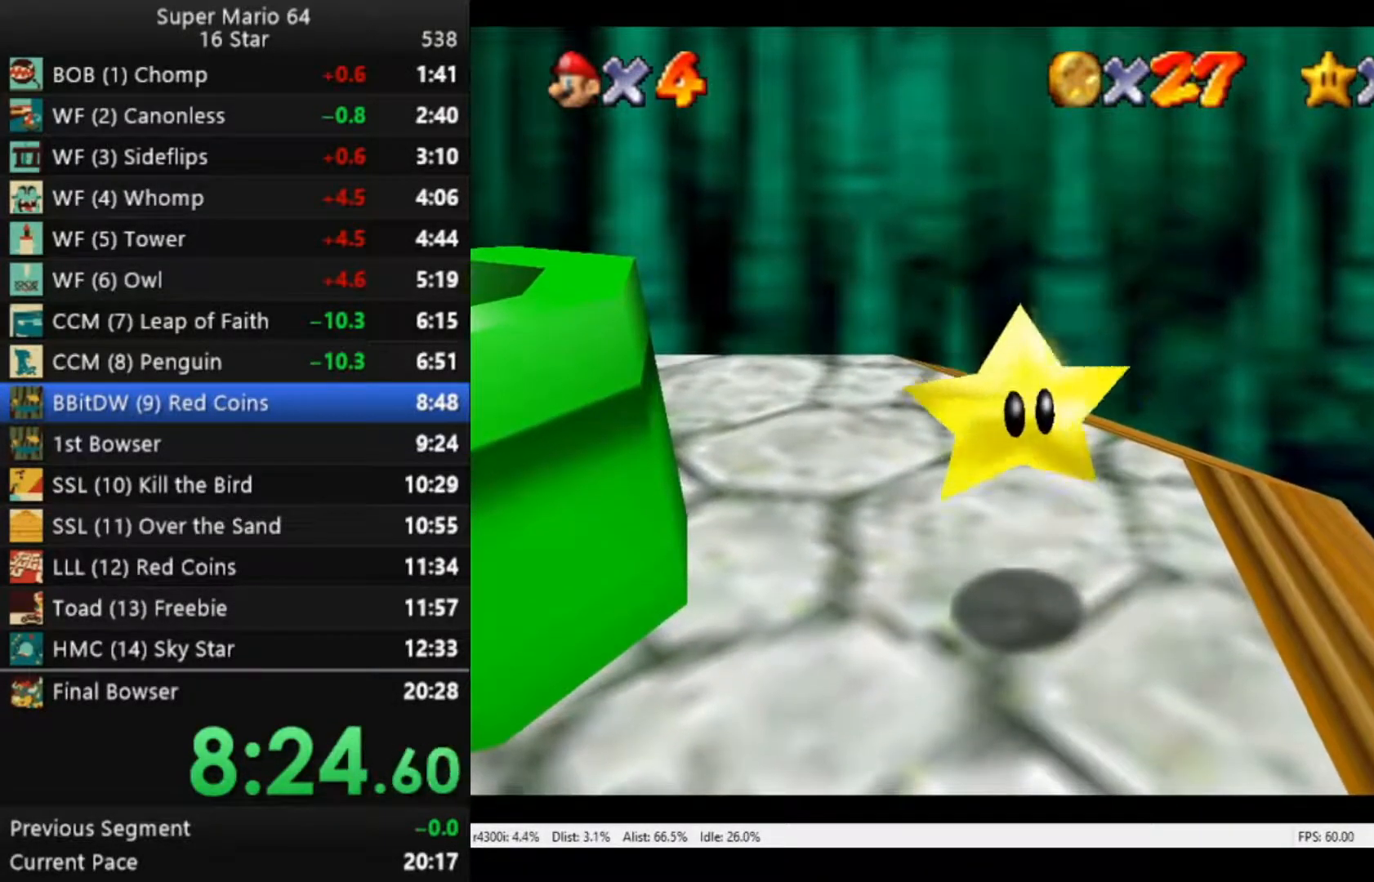
{"buttons": [], "left_stick": "up-right", "right_stick": "right", "events": [[417, "right_stick", "right"]]}
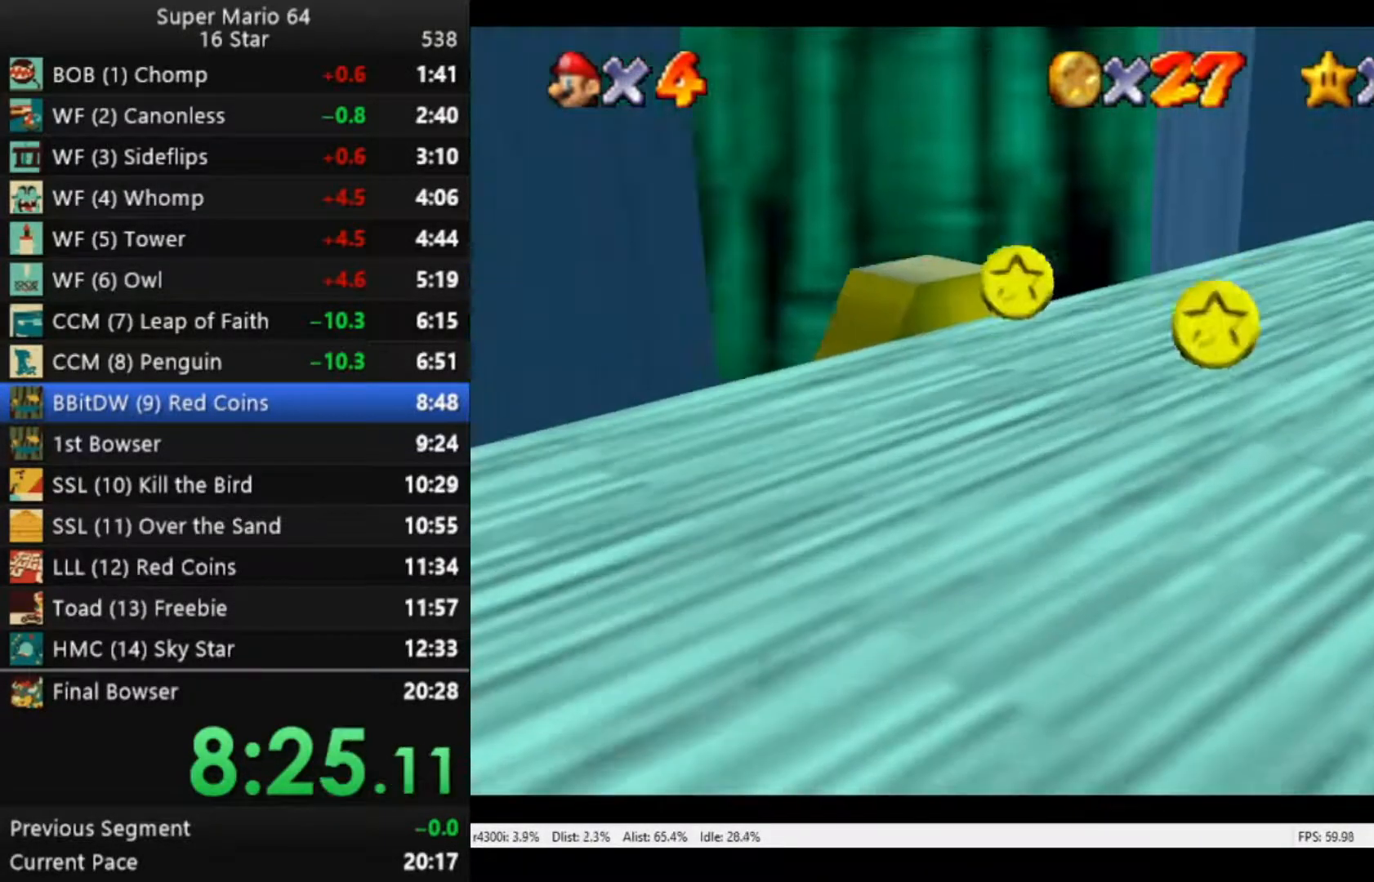
{"buttons": [], "left_stick": "right", "right_stick": "center", "events": [[17, "right_stick", "center"], [150, "right_stick", "right"], [217, "right_stick", "center"], [450, "left_stick", "right"]]}
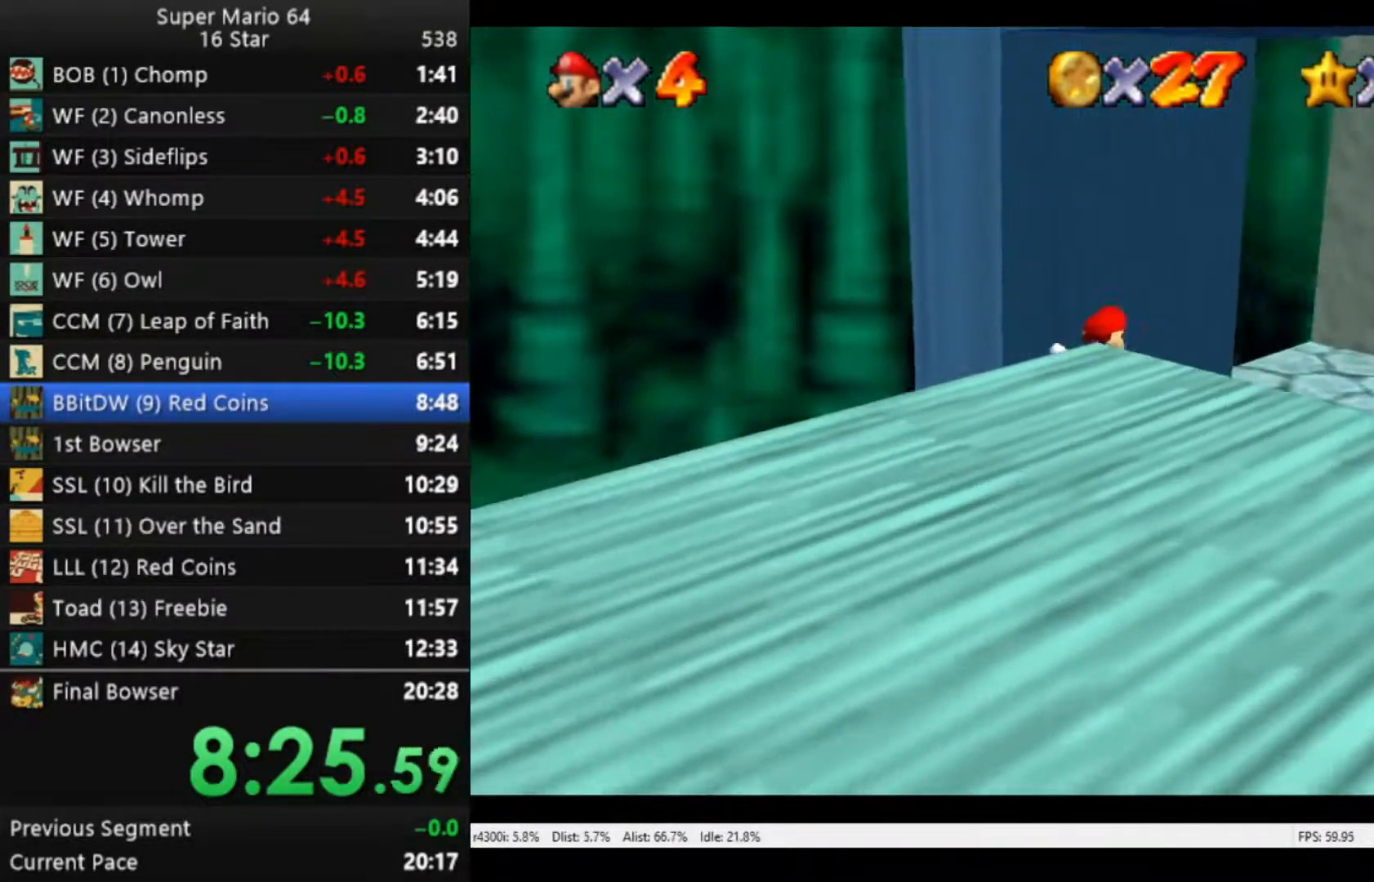
{"buttons": [], "left_stick": "right", "right_stick": "center", "events": [[183, "left_stick", "center"], [283, "right_stick", "right"], [350, "right_stick", "center"], [417, "left_stick", "right"]]}
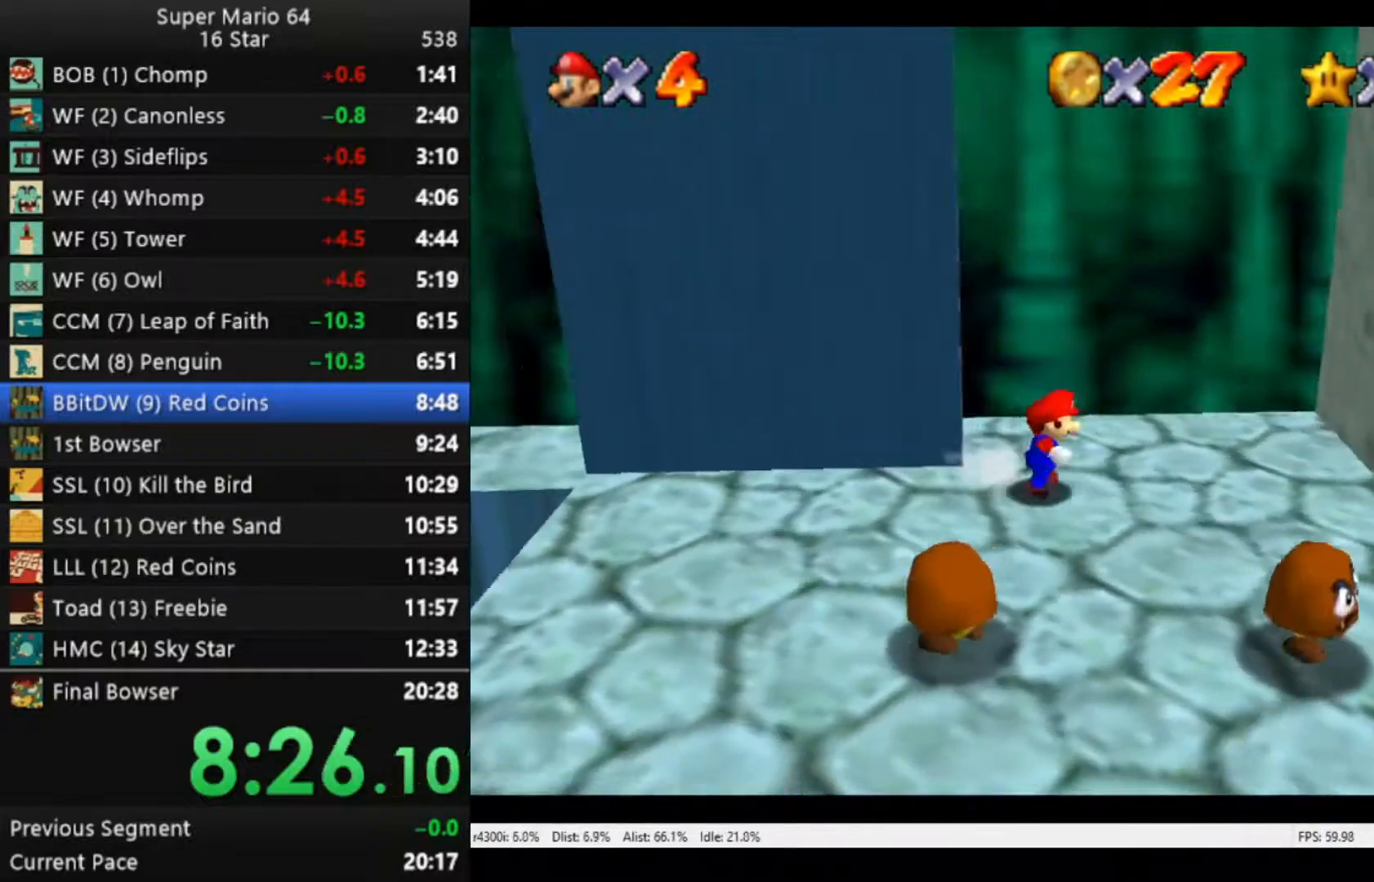
{"buttons": [], "left_stick": "right", "right_stick": "center", "events": [[217, "A", "down"], [450, "A", "up"]]}
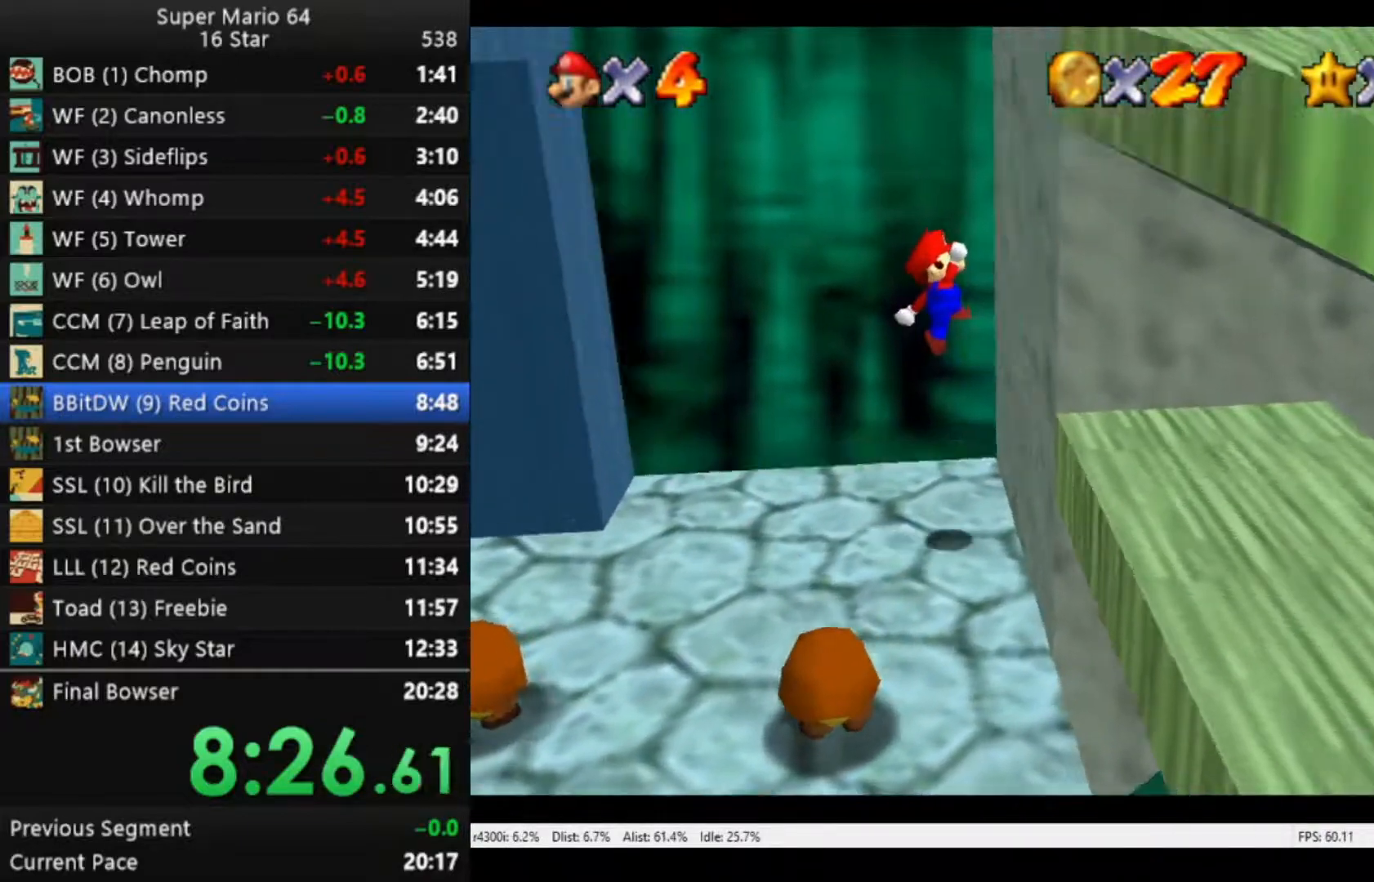
{"buttons": [], "left_stick": "left", "right_stick": "center", "events": [[17, "left_stick", "center"], [83, "left_stick", "left"], [150, "A", "down"], [383, "A", "up"]]}
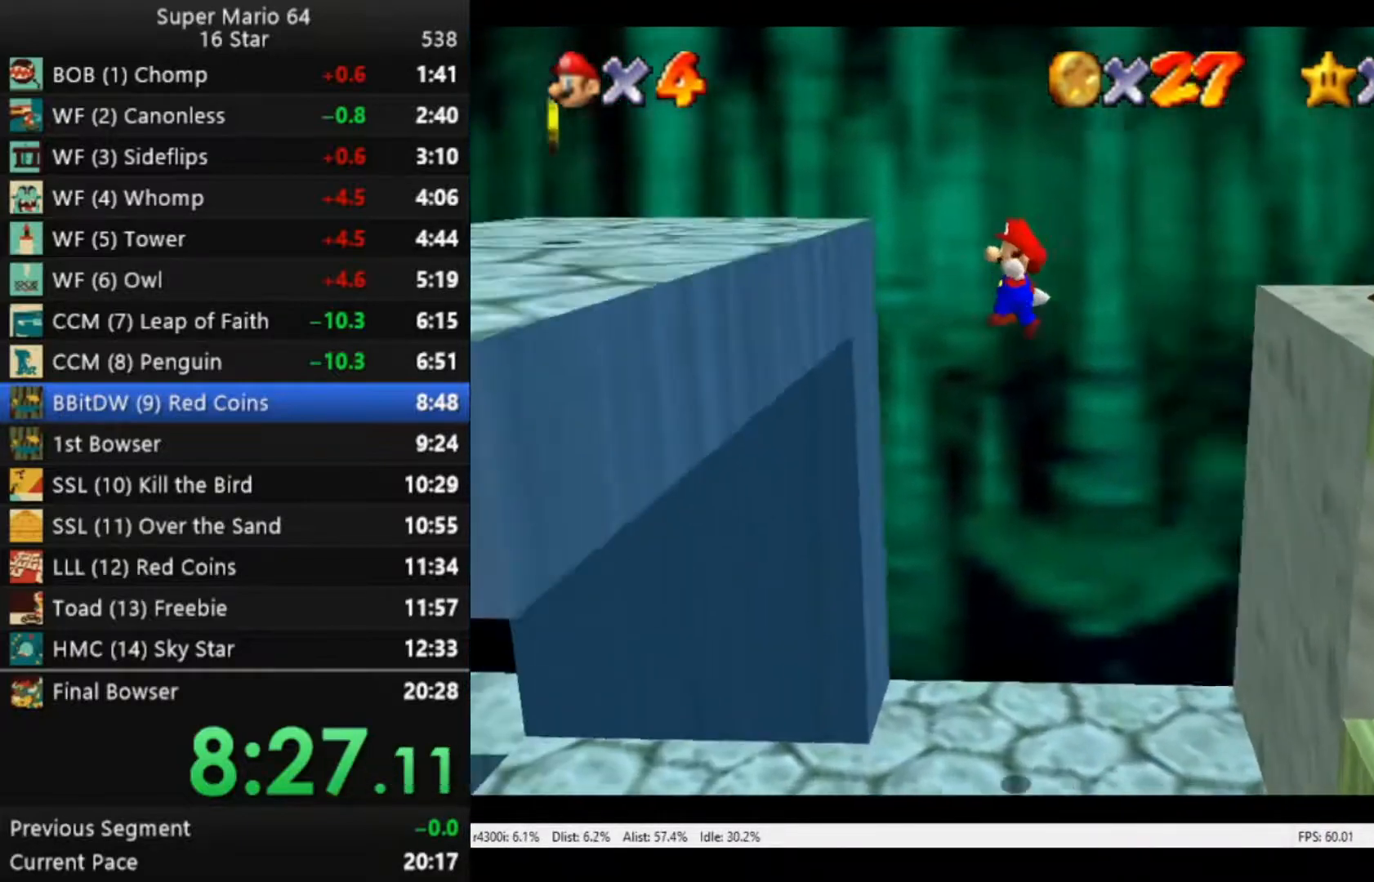
{"buttons": ["A"], "left_stick": "down-right", "right_stick": "center", "events": [[217, "left_stick", "down-right"], [250, "A", "down"]]}
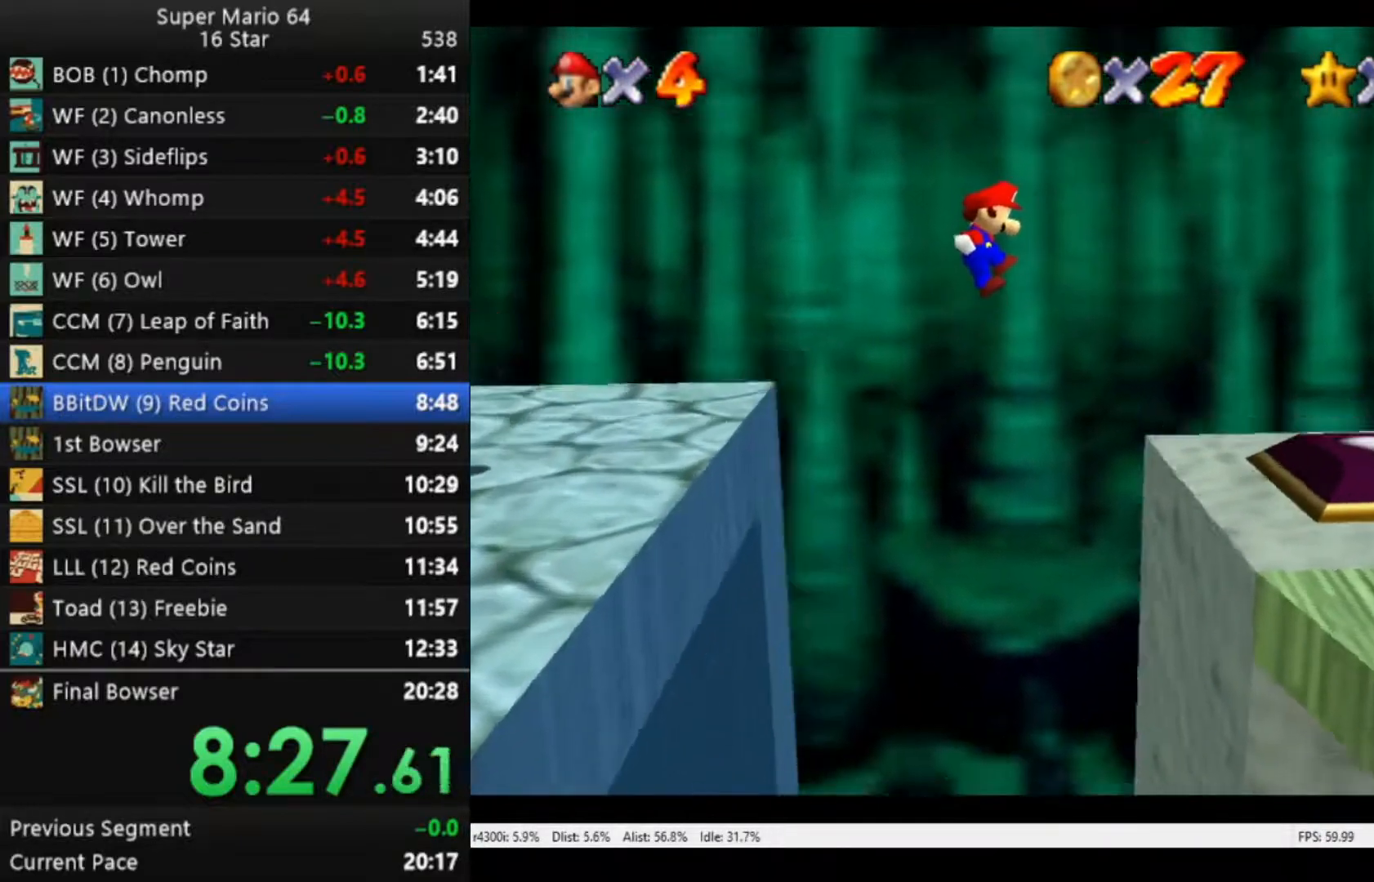
{"buttons": [], "left_stick": "right", "right_stick": "center", "events": [[183, "A", "up"], [250, "left_stick", "right"]]}
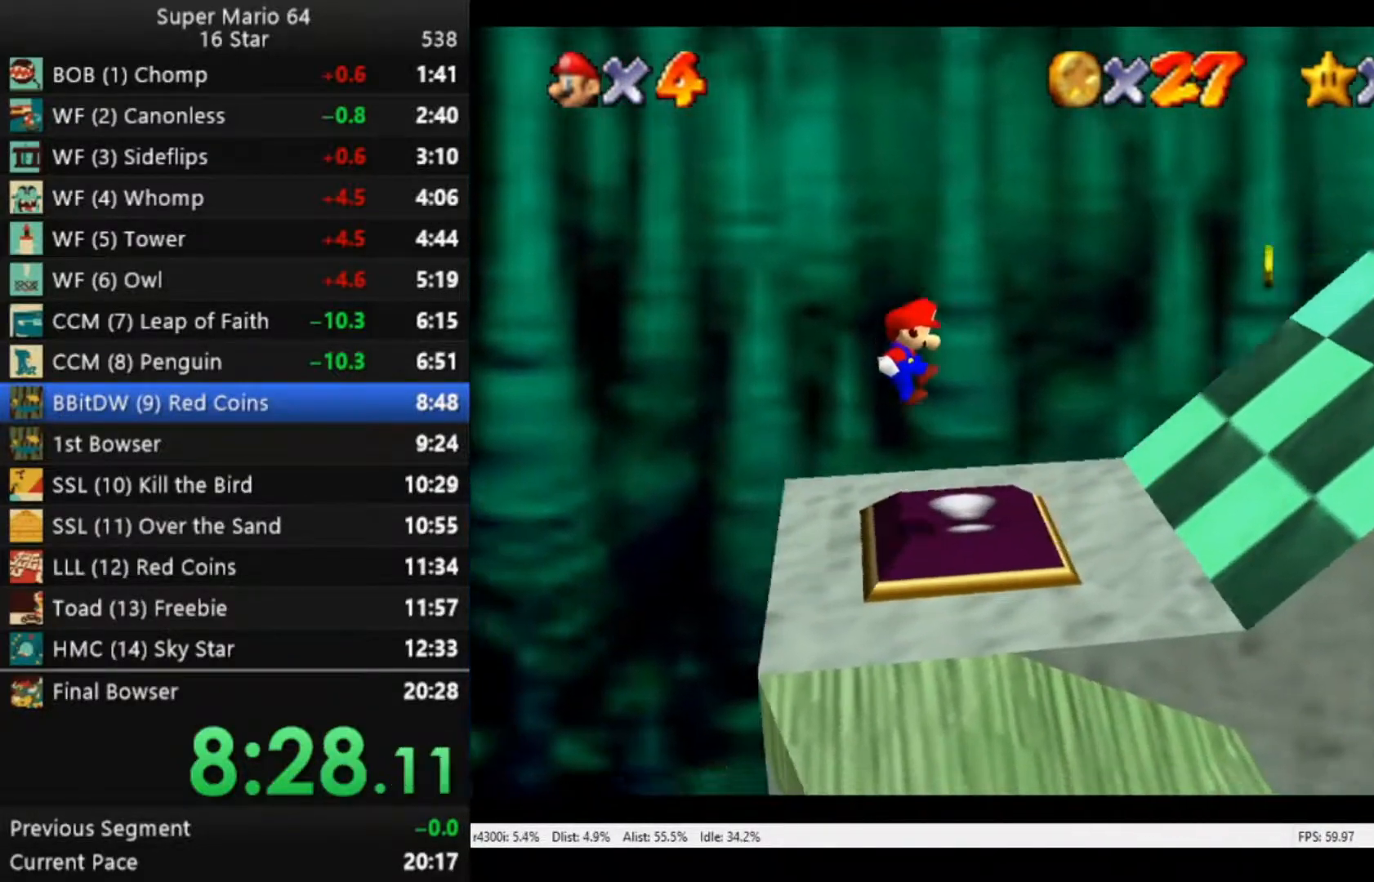
{"buttons": ["A"], "left_stick": "right", "right_stick": "center", "events": [[250, "A", "down"]]}
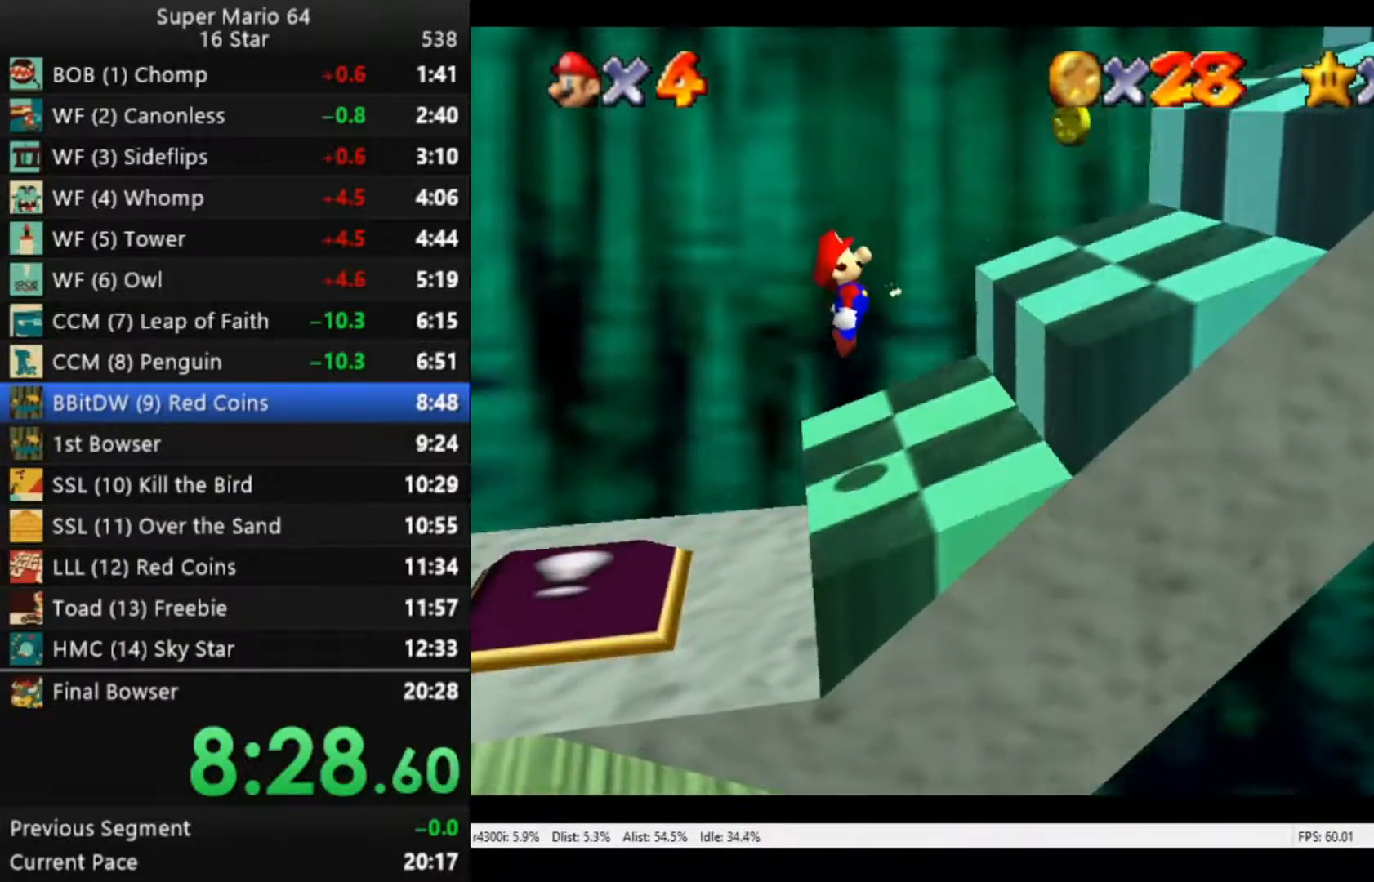
{"buttons": ["A"], "left_stick": "right", "right_stick": "center", "events": [[283, "A", "up"], [350, "A", "down"]]}